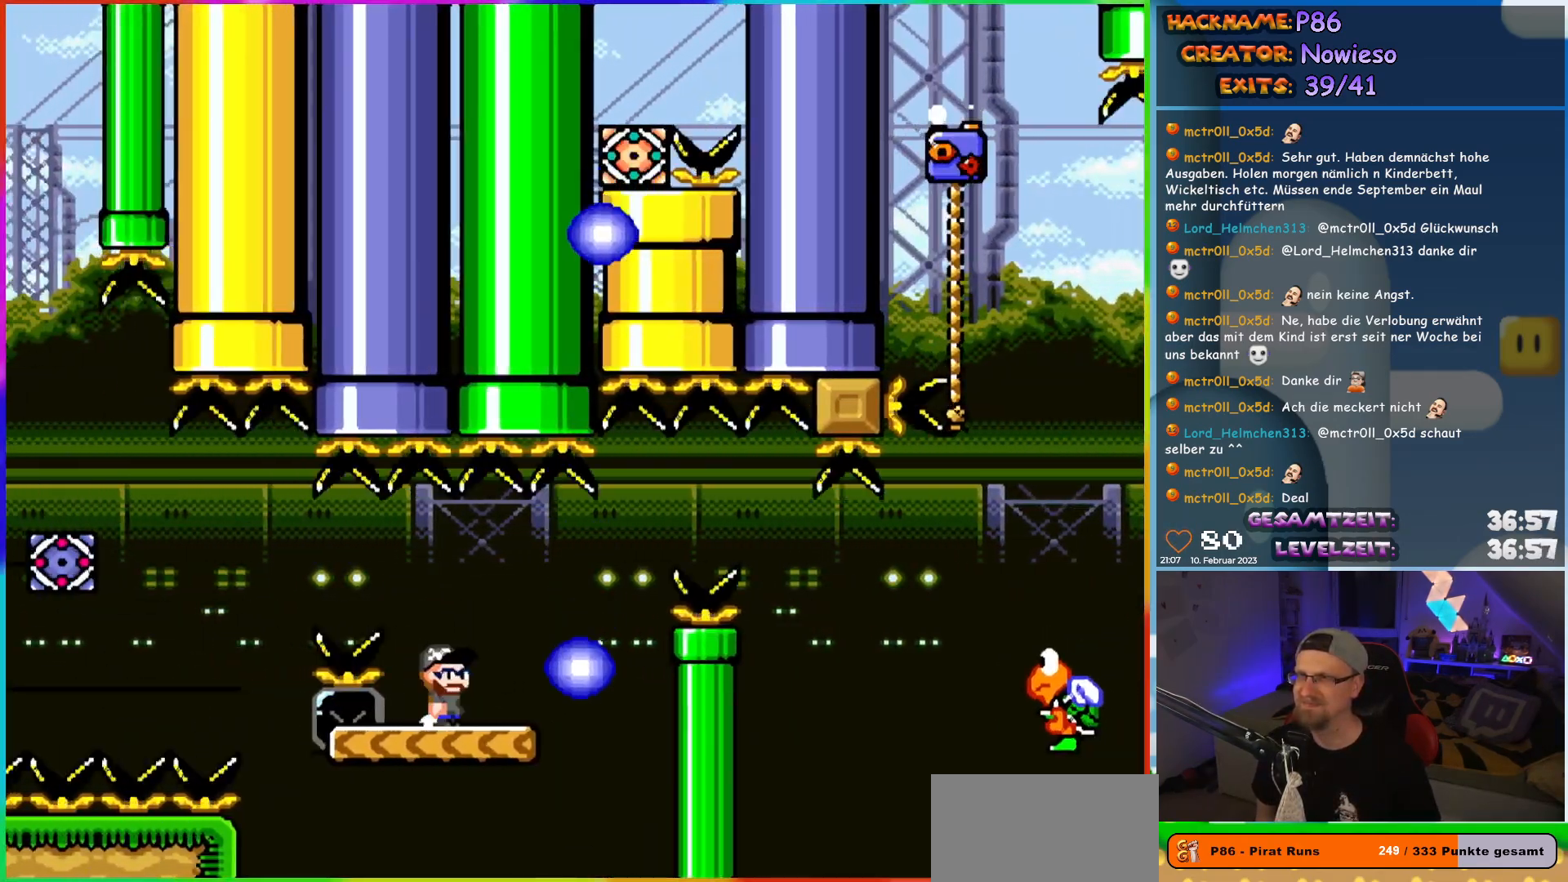
Gameplay with a controller (Nintendo layout); each line is a JSON object with the inputs held at the frame after it. "events" lists button and stick changes between this image and that frame as [ms after this image, input, new state], when the widget could be followed in between. Not read: L3 R3.
{"buttons": ["Y", "DPAD_RIGHT"], "events": [[250, "B", "down"], [350, "B", "up"]]}
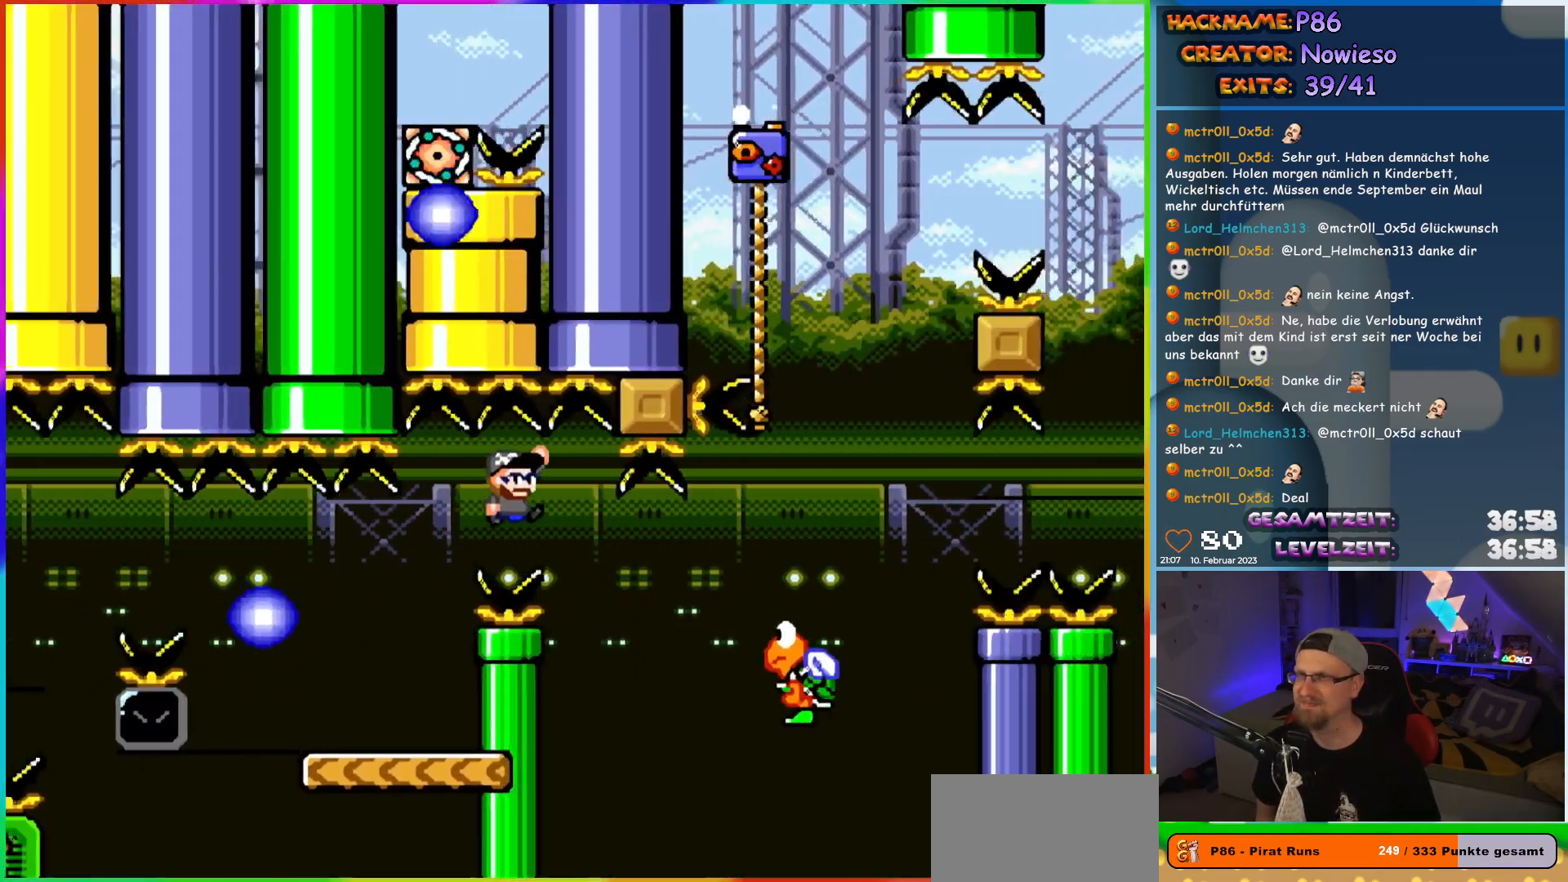
{"buttons": ["B", "Y", "DPAD_RIGHT"], "events": [[33, "B", "down"]]}
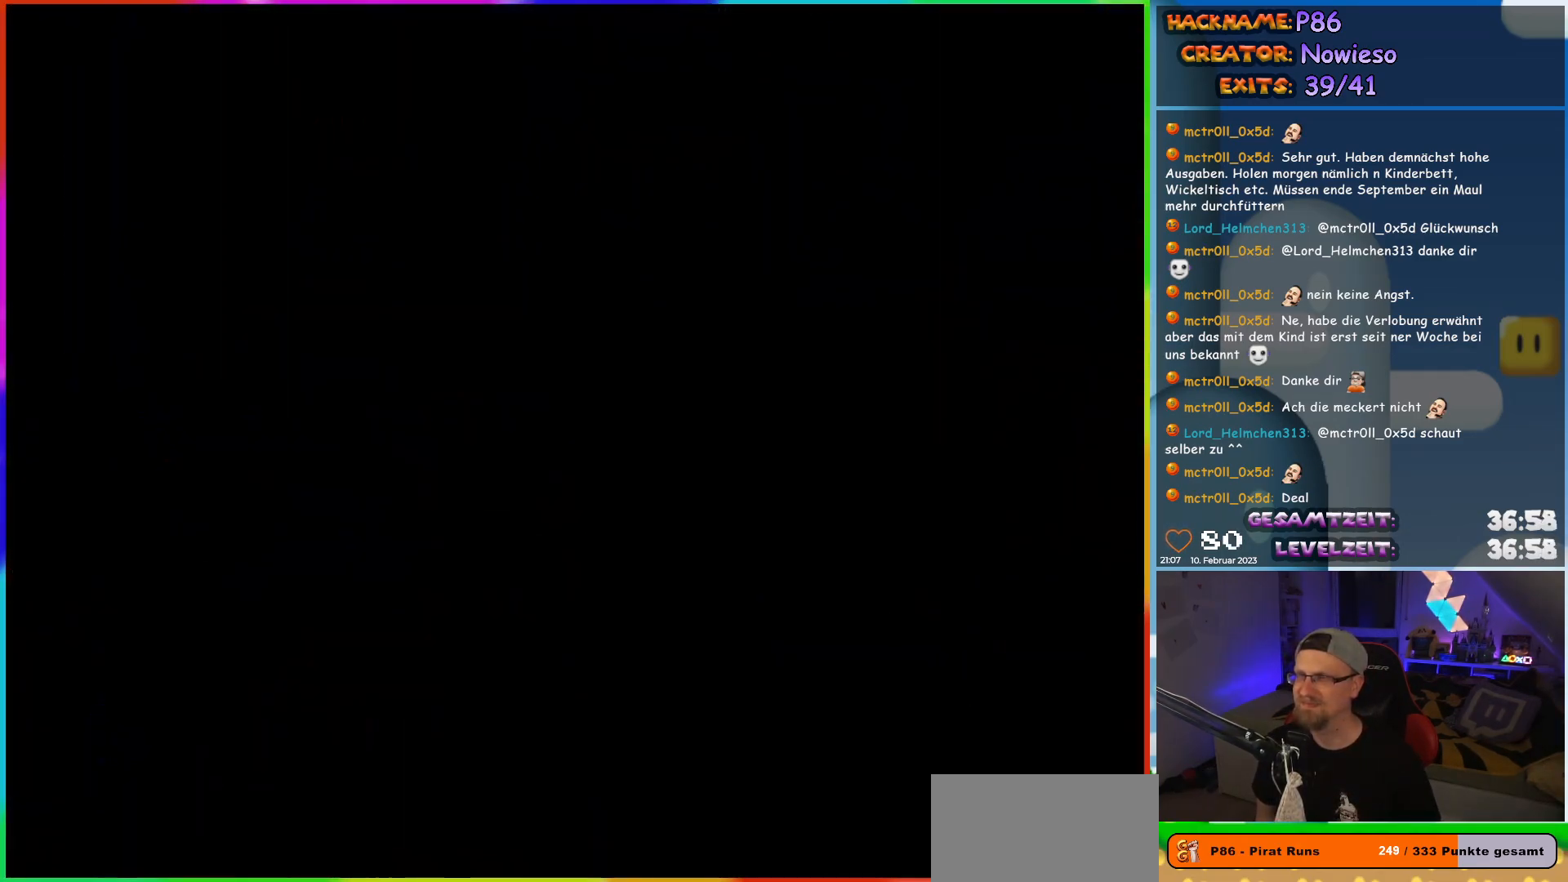
{"buttons": [], "events": [[100, "DPAD_RIGHT", "up"], [117, "B", "up"], [183, "Y", "up"]]}
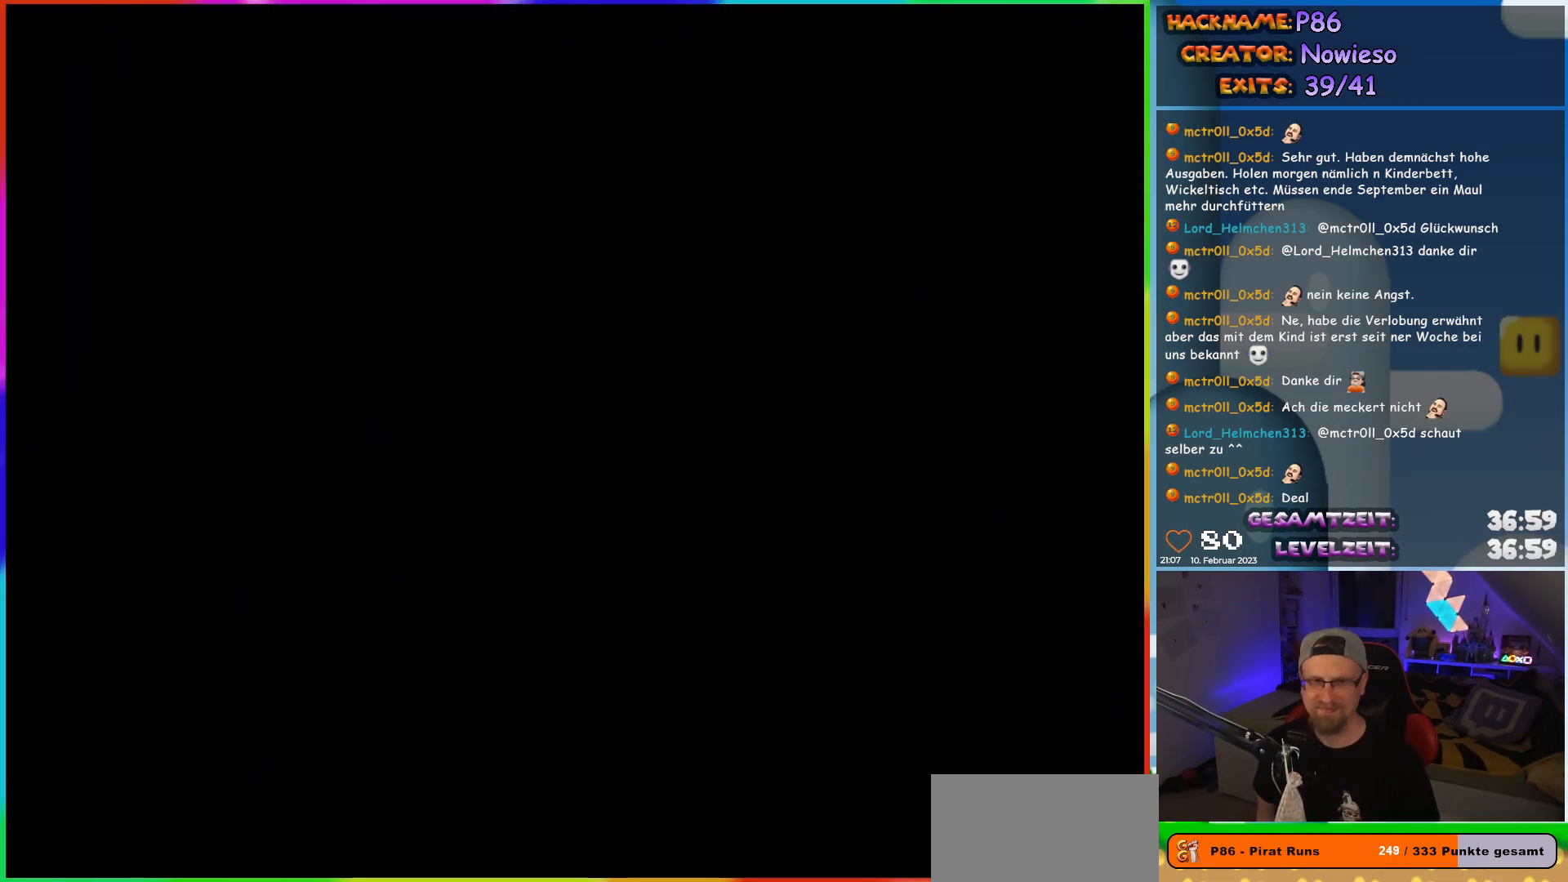
{"buttons": [], "events": []}
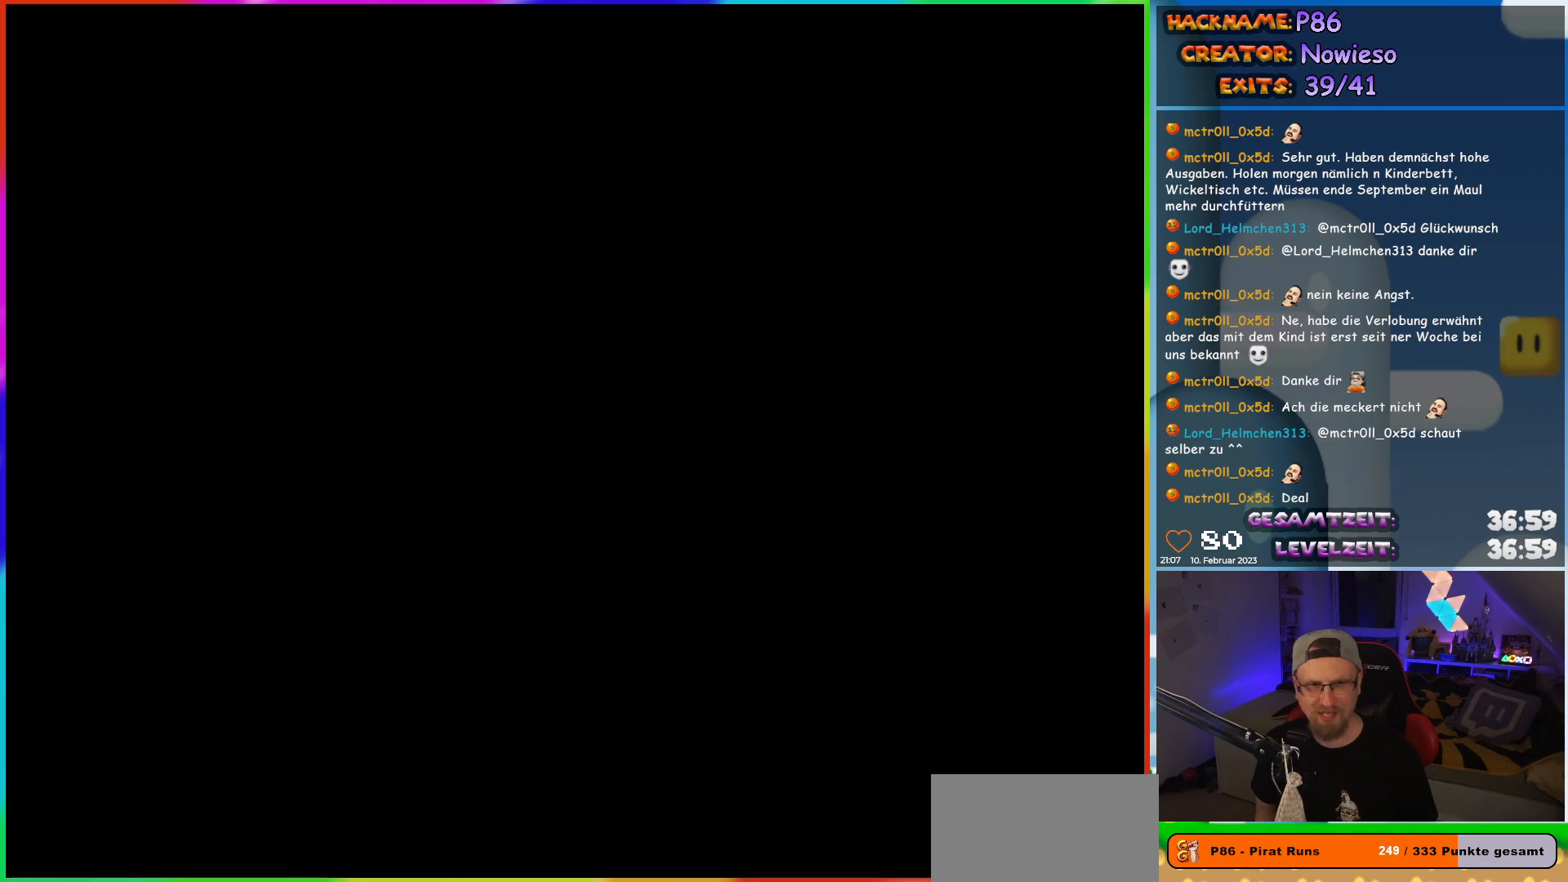
{"buttons": ["X"], "events": [[400, "X", "down"]]}
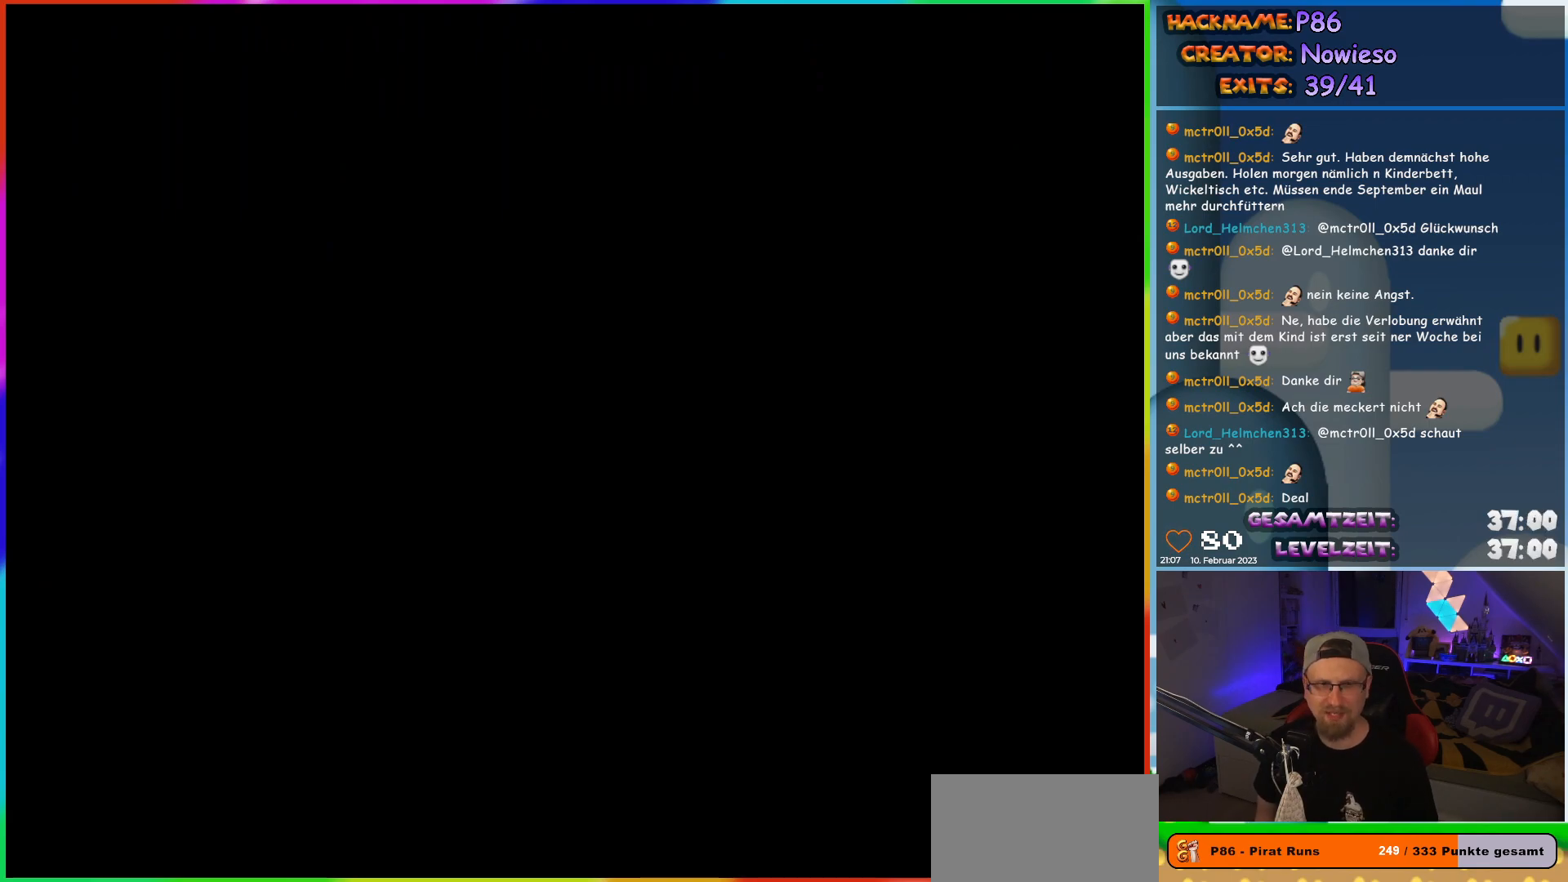
{"buttons": ["X"], "events": []}
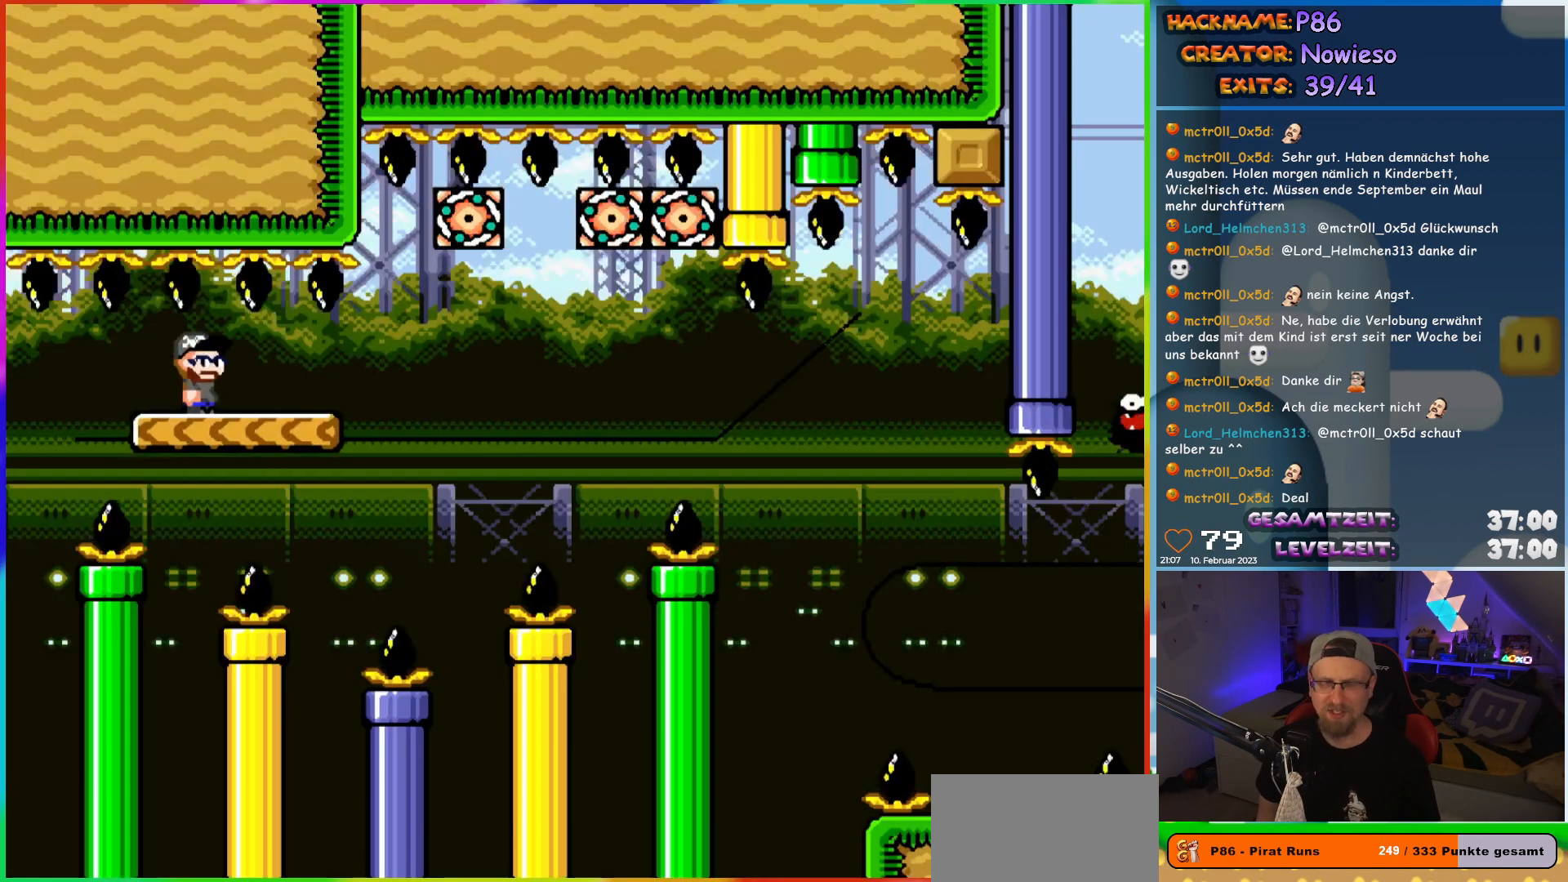
{"buttons": ["X"], "events": []}
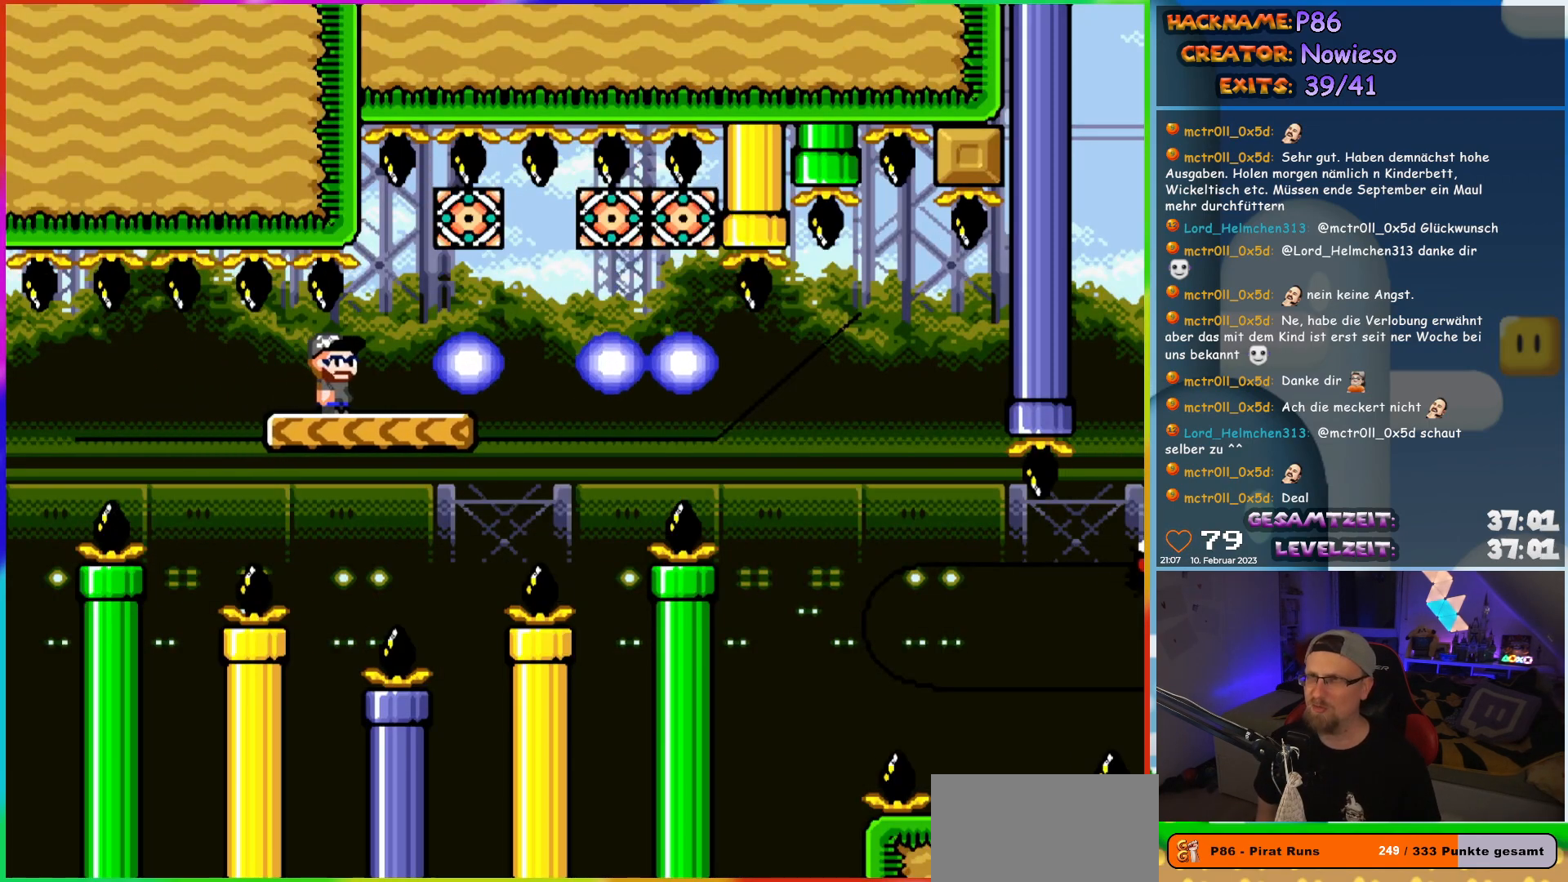
{"buttons": ["X", "DPAD_LEFT"], "events": [[67, "DPAD_RIGHT", "down"], [350, "DPAD_LEFT", "down"], [350, "DPAD_RIGHT", "up"]]}
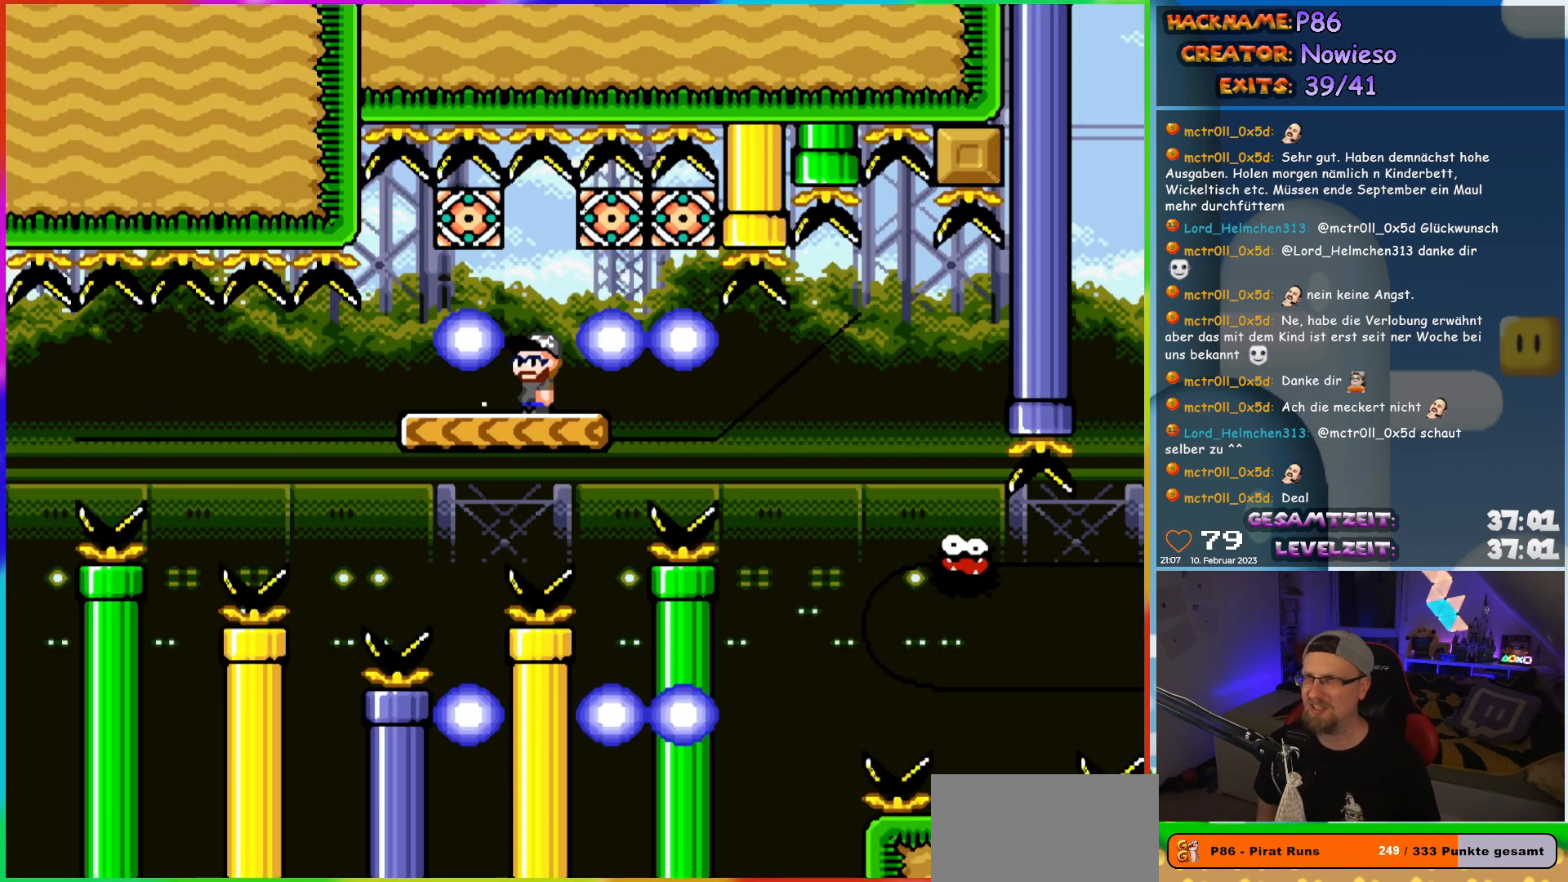
{"buttons": ["X", "DPAD_RIGHT"], "events": [[17, "DPAD_LEFT", "up"], [183, "DPAD_RIGHT", "down"]]}
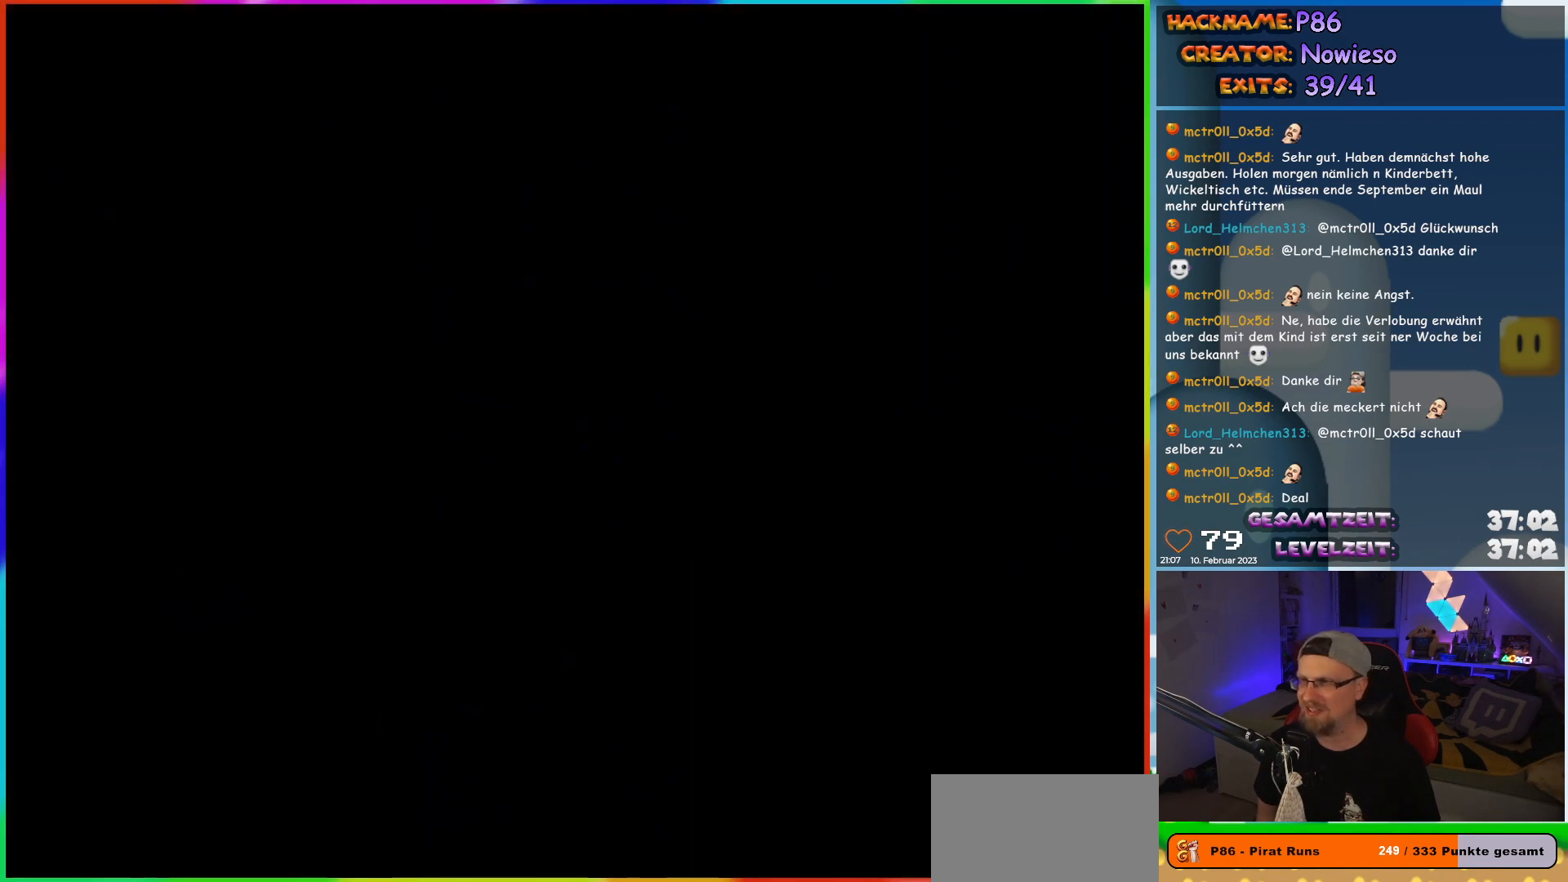
{"buttons": [], "events": [[117, "DPAD_RIGHT", "up"], [300, "X", "up"]]}
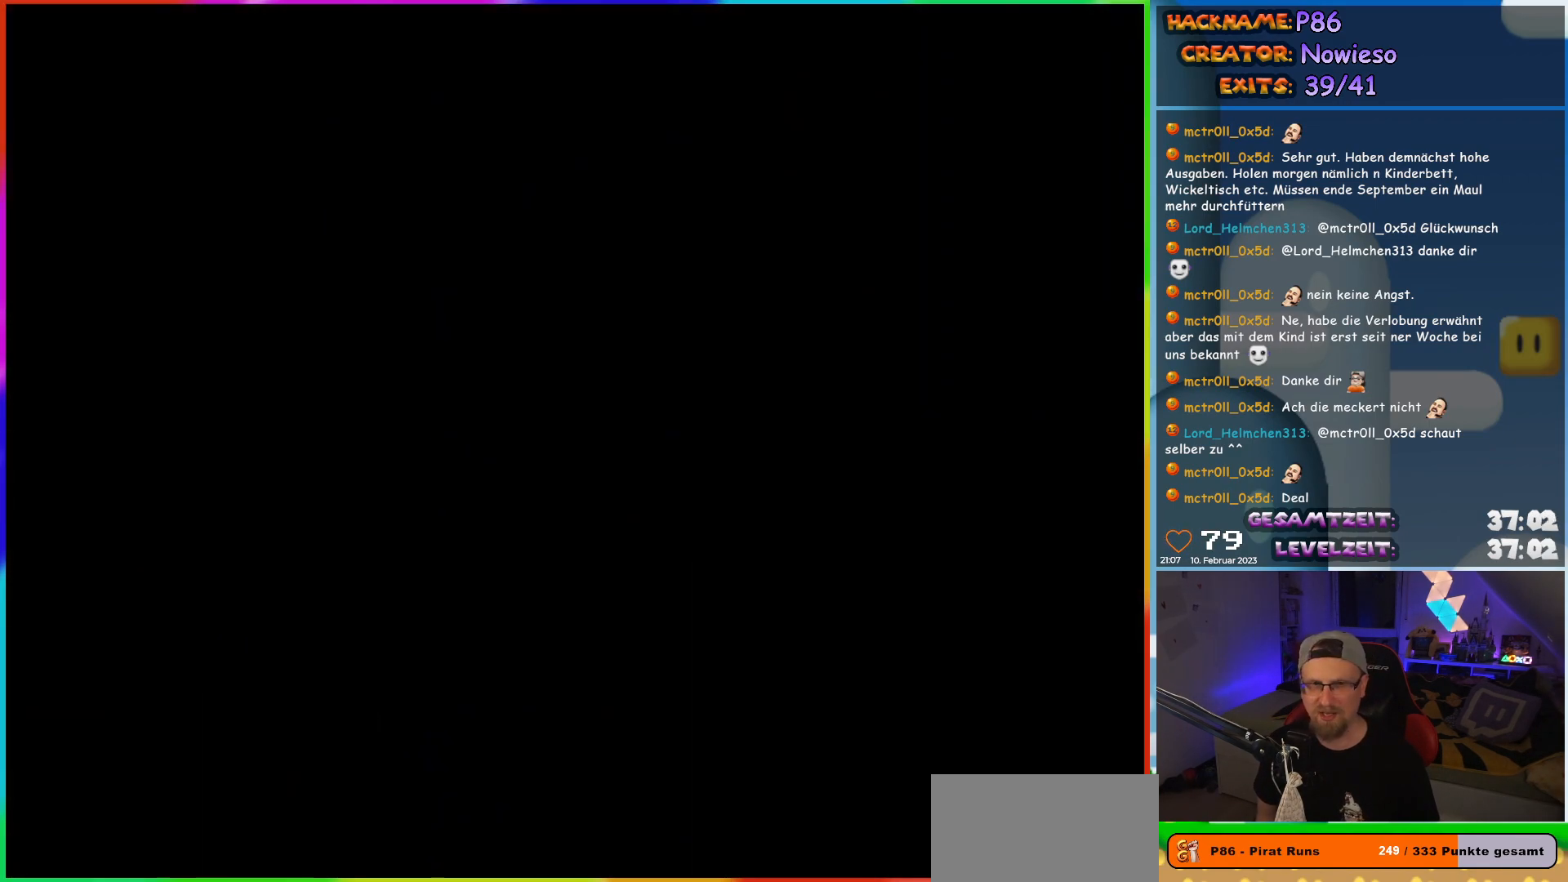
{"buttons": [], "events": []}
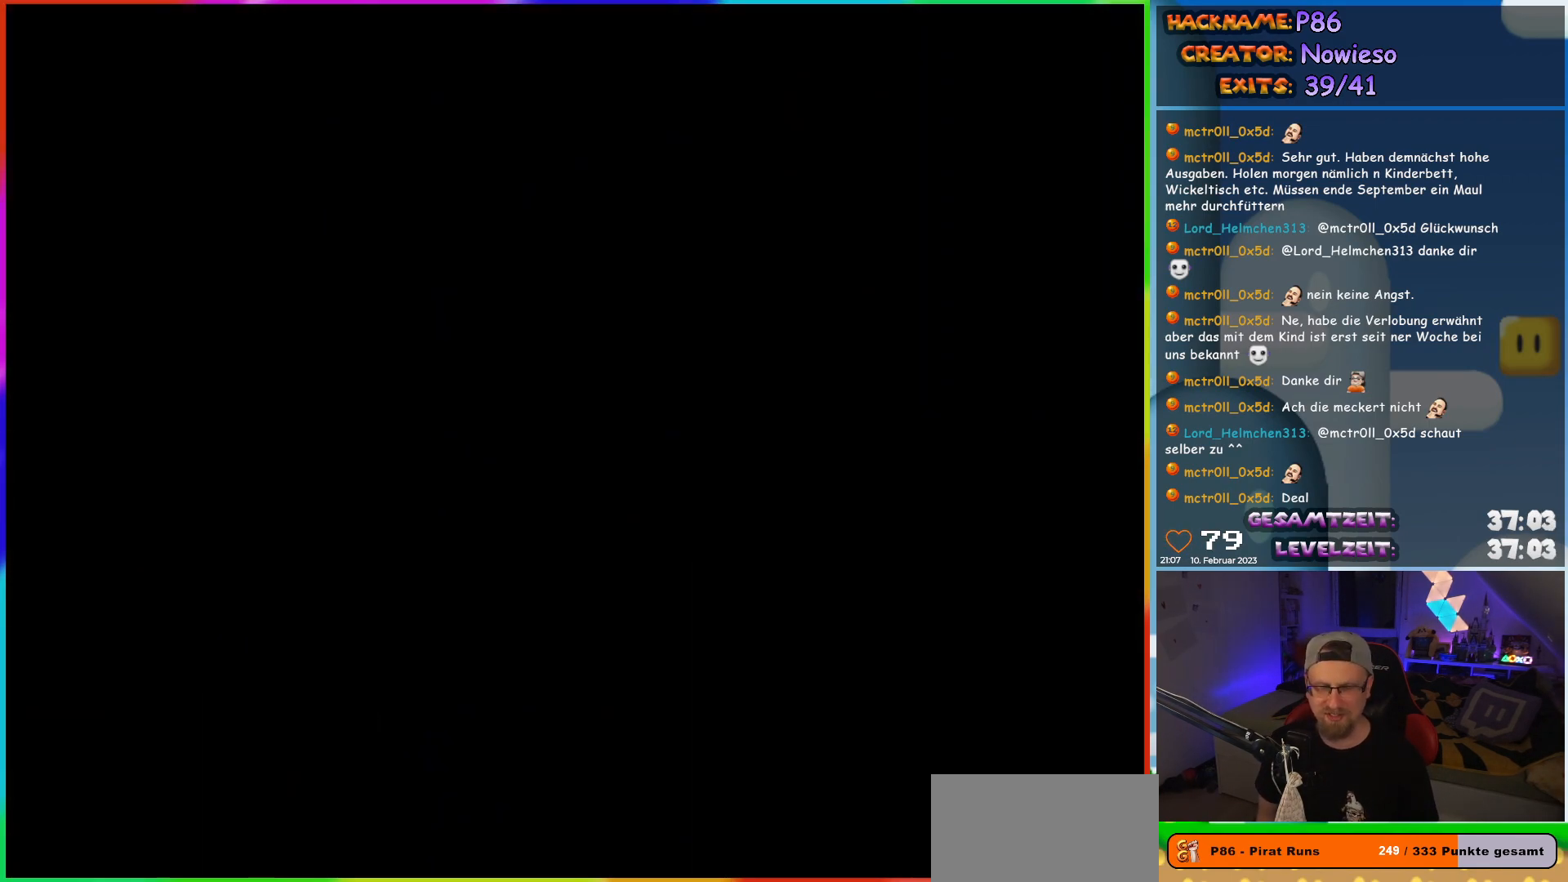
{"buttons": [], "events": []}
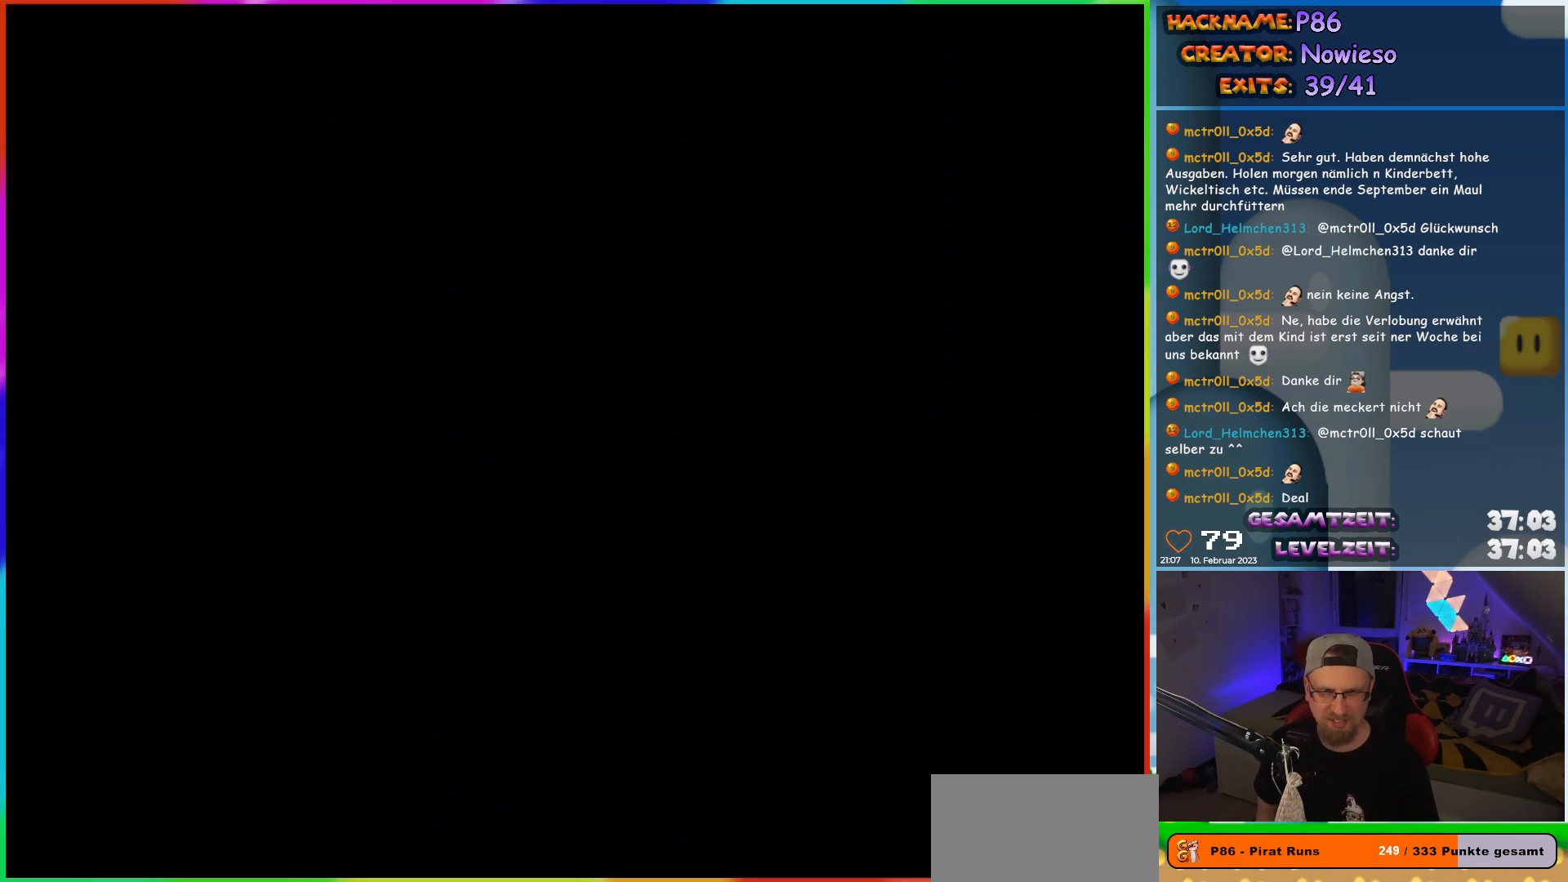
{"buttons": ["X"], "events": [[100, "X", "down"]]}
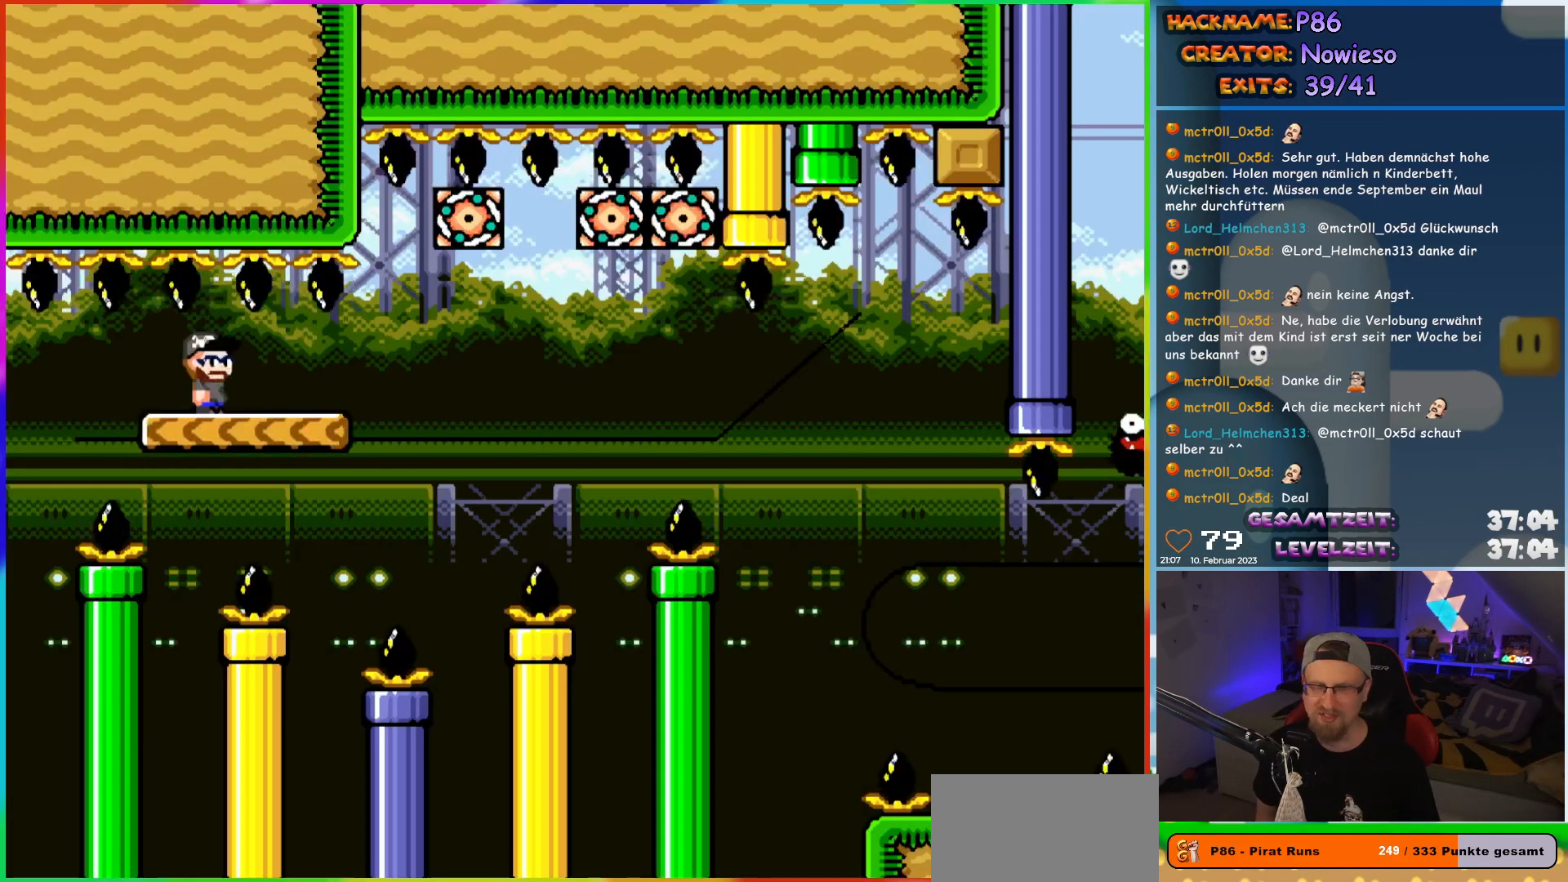
{"buttons": ["X"], "events": []}
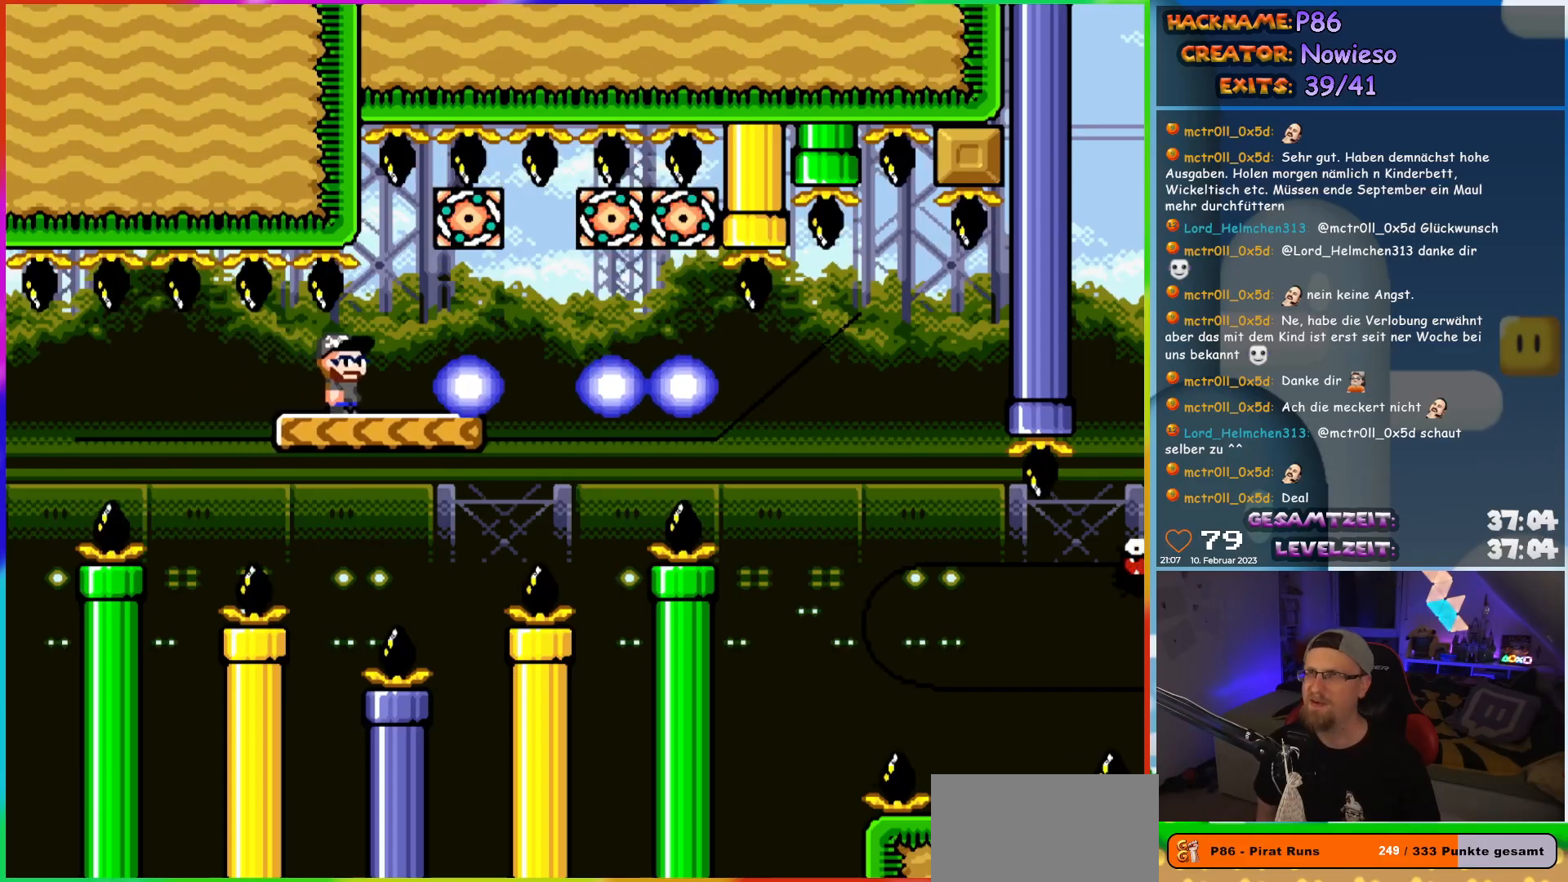
{"buttons": ["X", "DPAD_LEFT"], "events": [[83, "DPAD_RIGHT", "down"], [350, "DPAD_RIGHT", "up"], [350, "DPAD_UP", "down"], [367, "DPAD_LEFT", "down"], [367, "DPAD_UP", "up"]]}
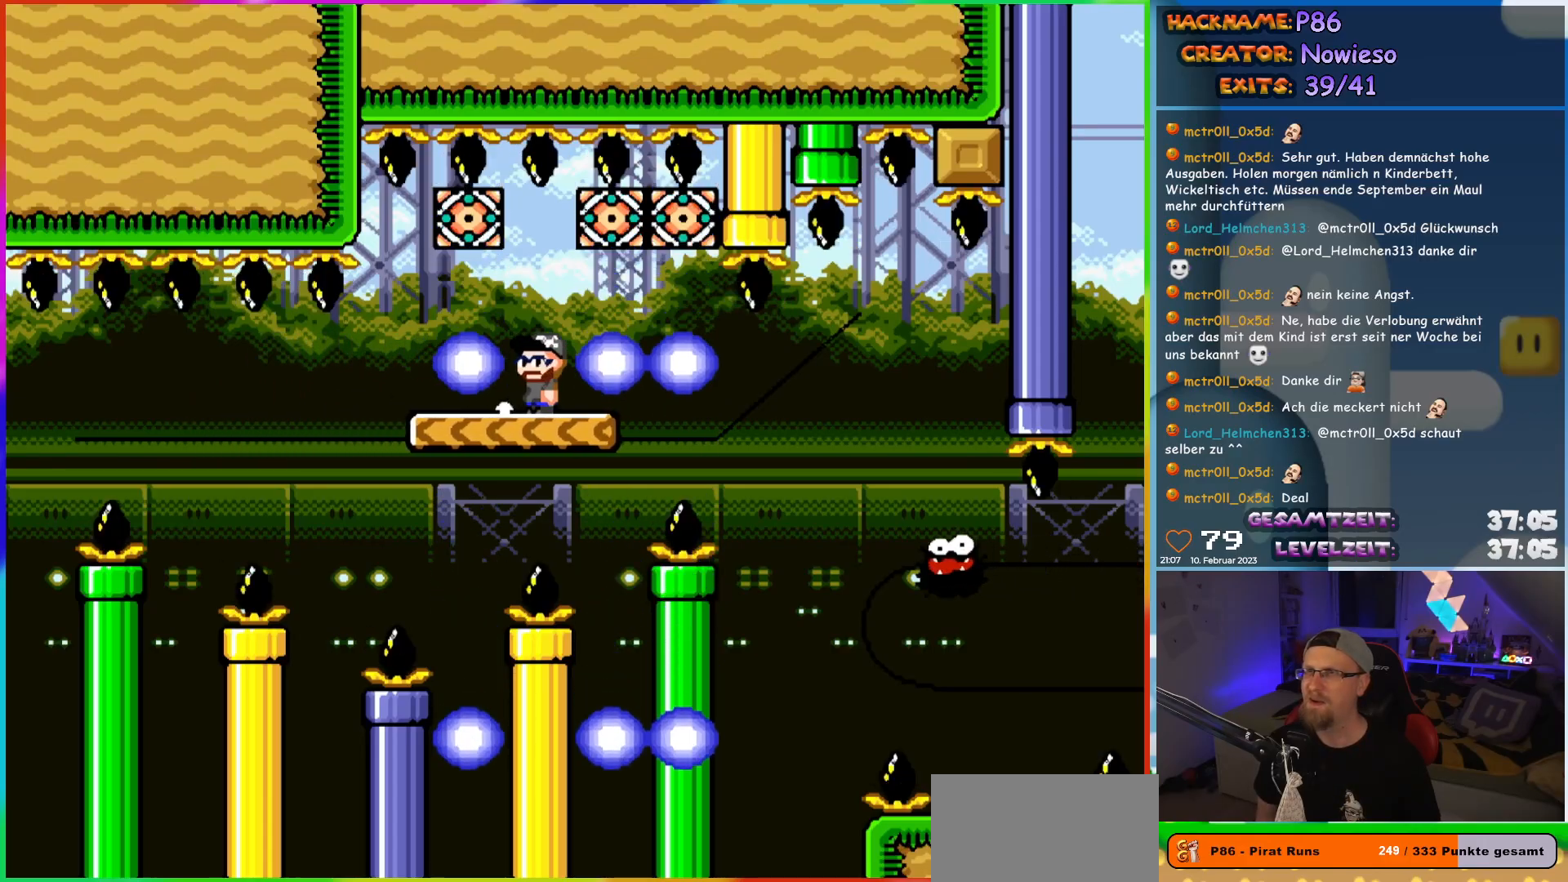
{"buttons": ["X", "DPAD_RIGHT"], "events": [[83, "DPAD_LEFT", "up"], [167, "DPAD_RIGHT", "down"]]}
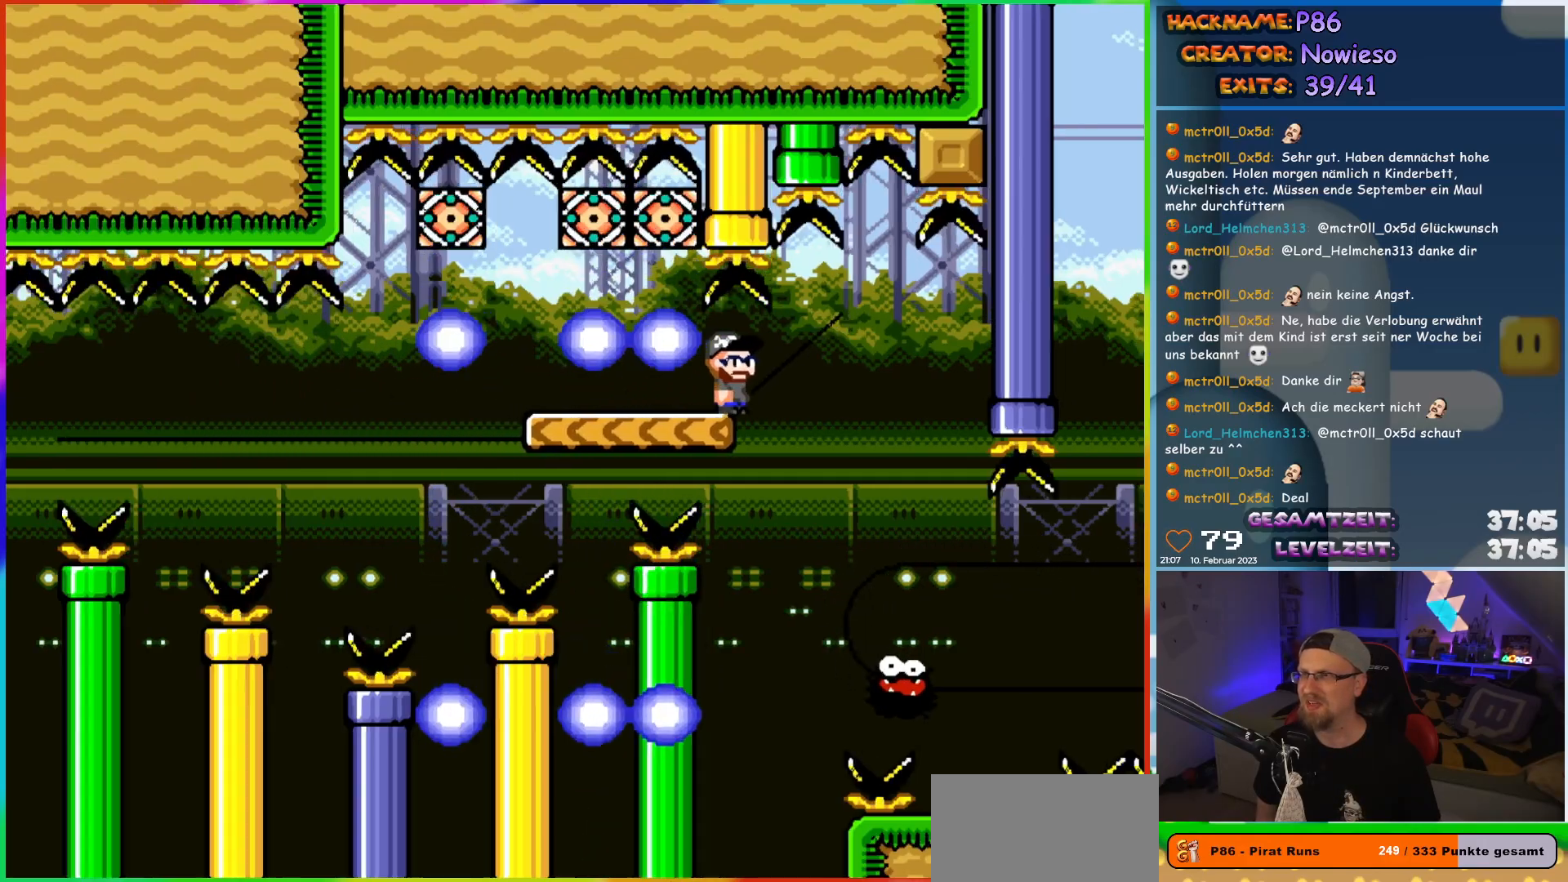
{"buttons": ["X", "DPAD_RIGHT"], "events": [[300, "DPAD_LEFT", "down"], [300, "DPAD_RIGHT", "up"], [350, "DPAD_UP", "down"], [383, "DPAD_LEFT", "up"], [383, "DPAD_UP", "up"], [400, "DPAD_RIGHT", "down"]]}
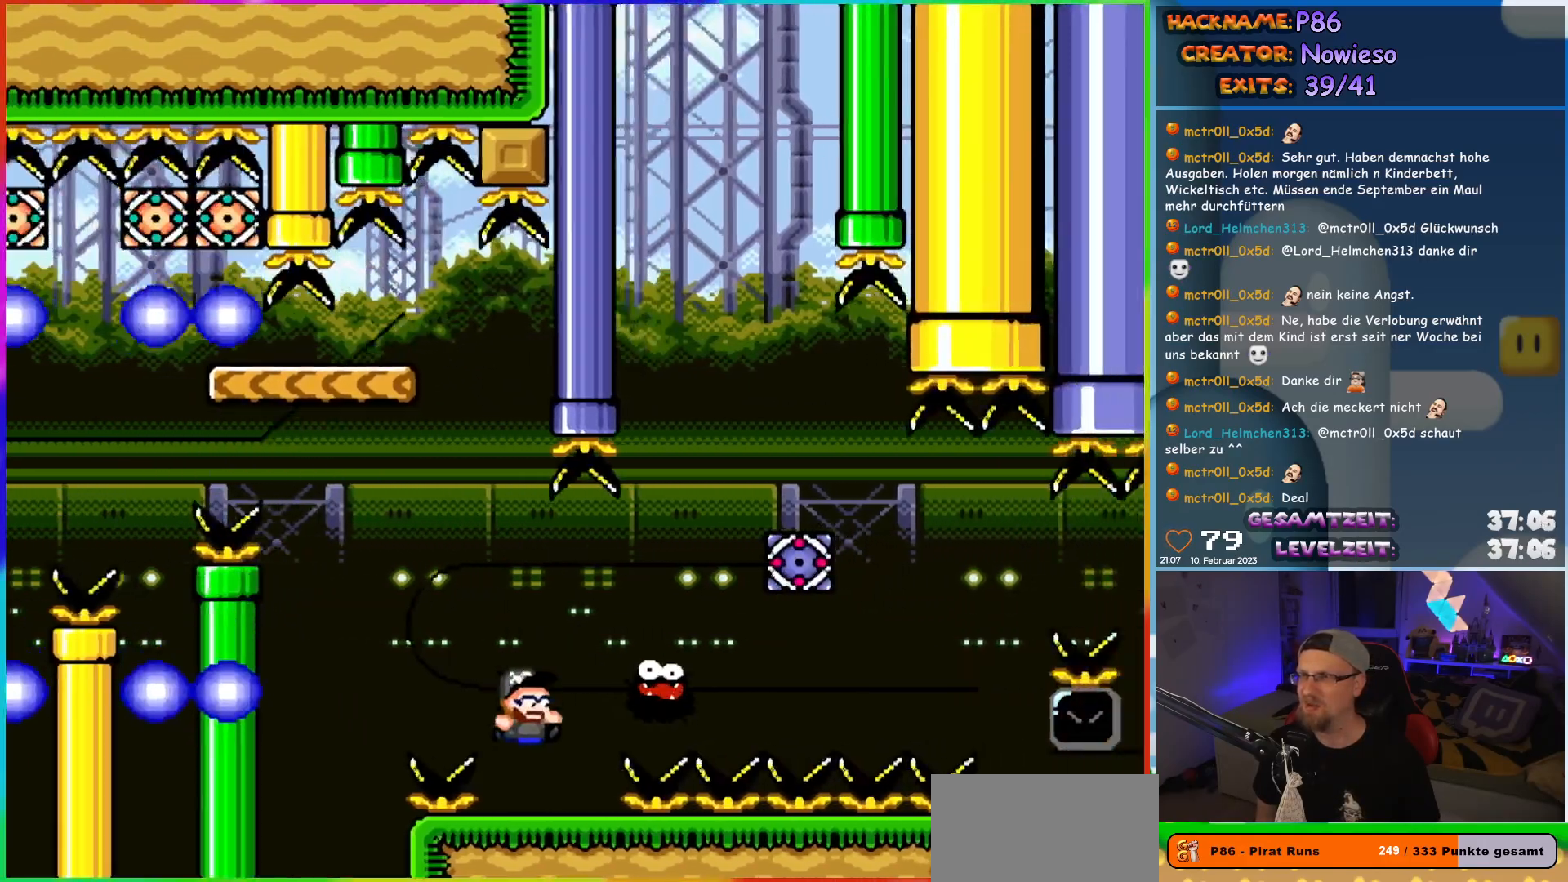
{"buttons": ["A", "X", "DPAD_RIGHT"], "events": [[100, "A", "down"]]}
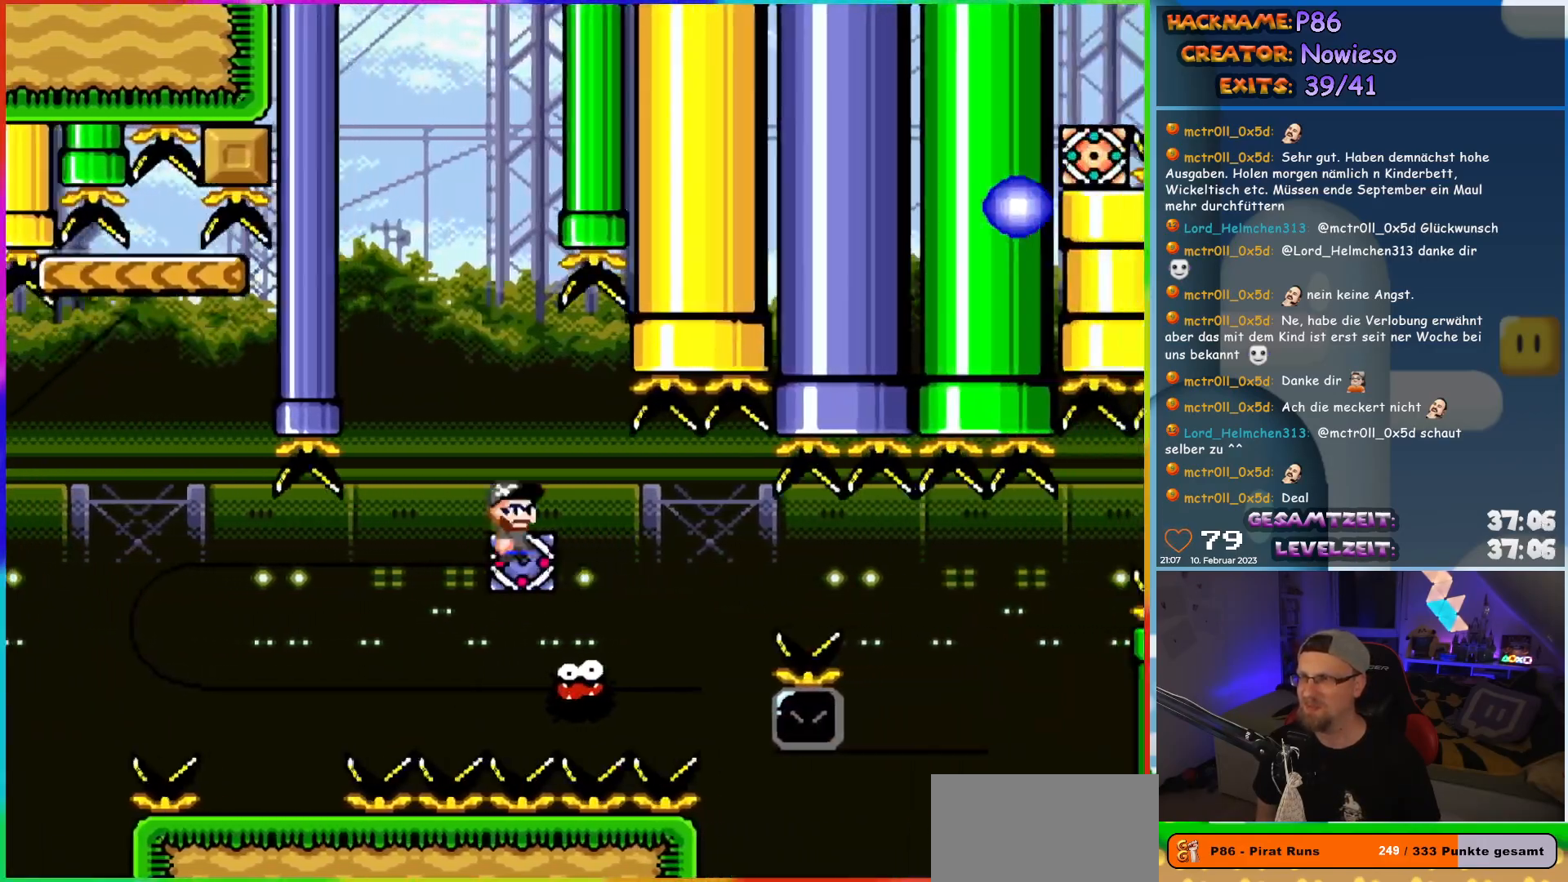
{"buttons": ["A", "X", "DPAD_RIGHT"], "events": [[183, "A", "up"], [350, "A", "down"]]}
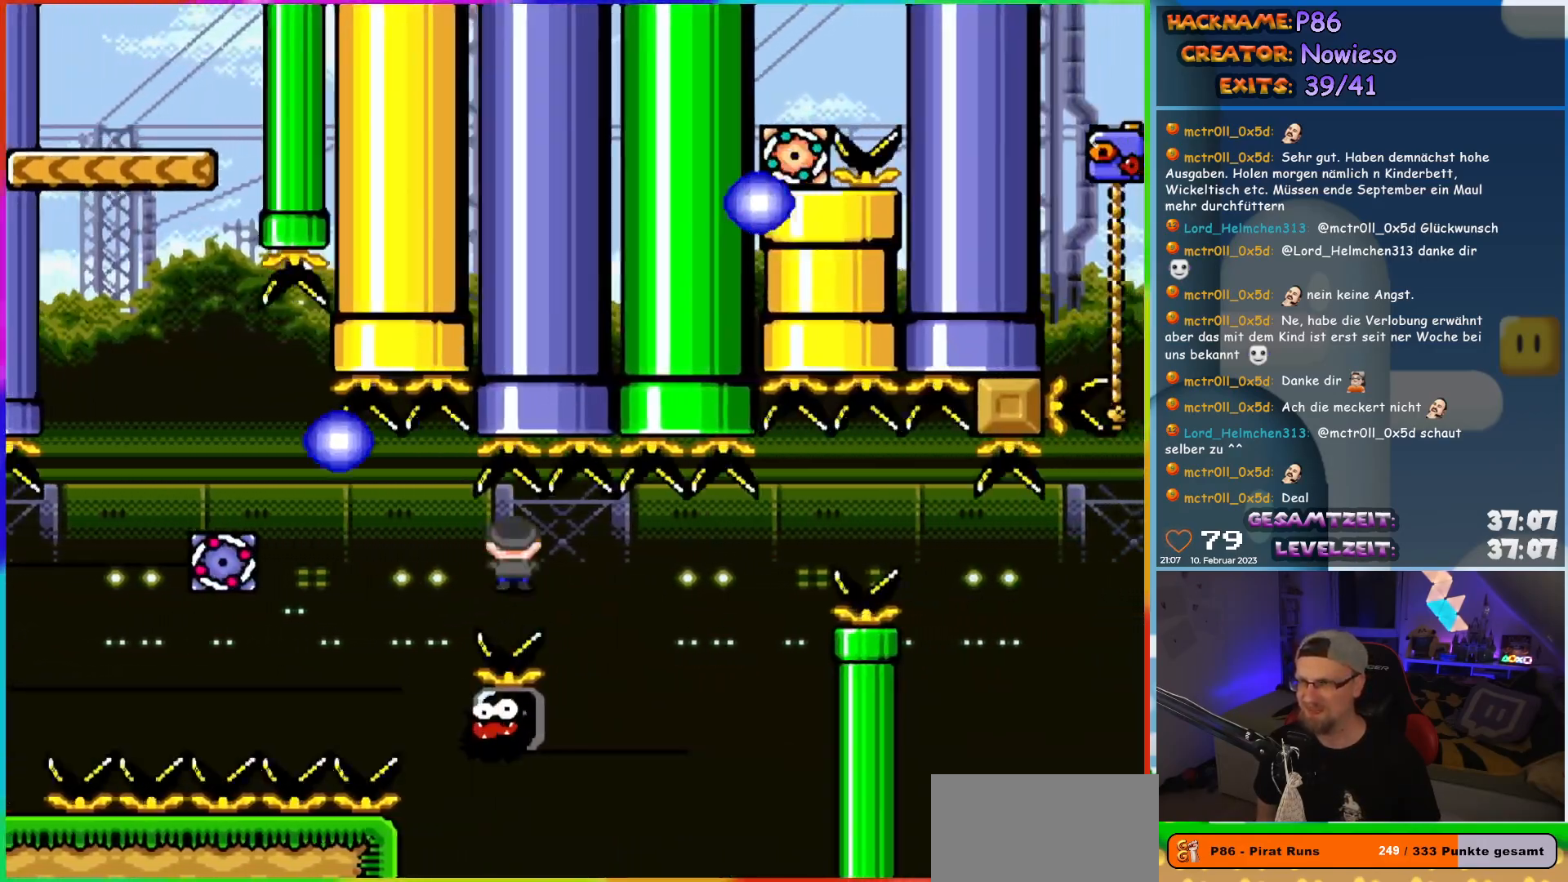
{"buttons": ["X"], "events": [[117, "A", "up"], [167, "DPAD_RIGHT", "up"], [167, "DPAD_UP", "down"], [183, "DPAD_LEFT", "down"], [183, "DPAD_UP", "up"], [233, "DPAD_UP", "down"], [250, "DPAD_LEFT", "up"], [283, "DPAD_RIGHT", "down"], [283, "DPAD_UP", "up"], [483, "DPAD_RIGHT", "up"]]}
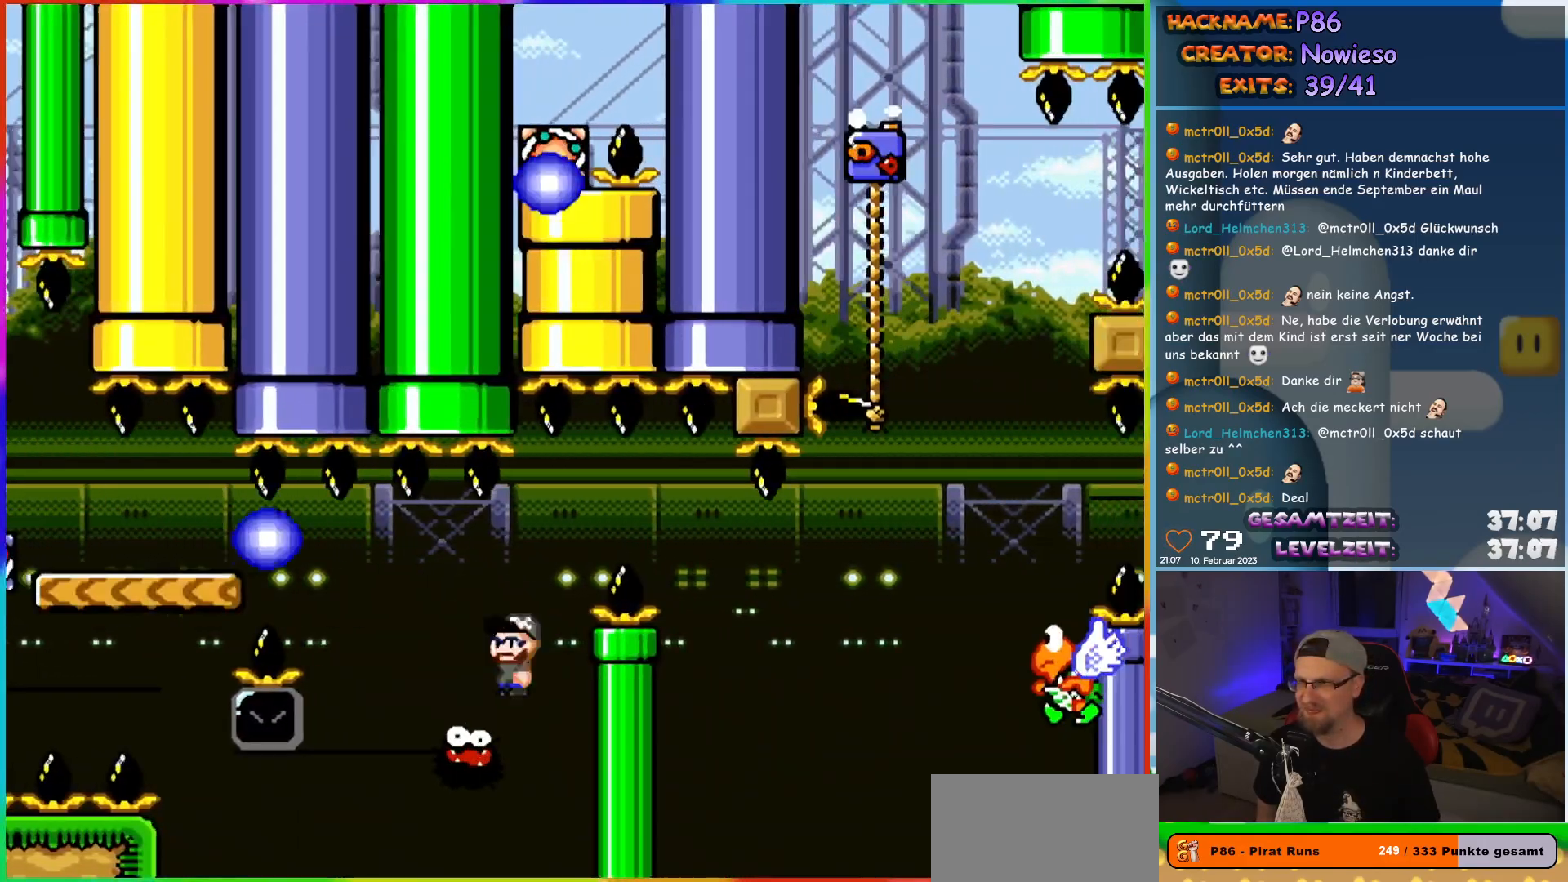
{"buttons": ["X", "DPAD_LEFT"], "events": [[17, "DPAD_LEFT", "down"], [183, "A", "down"], [467, "A", "up"]]}
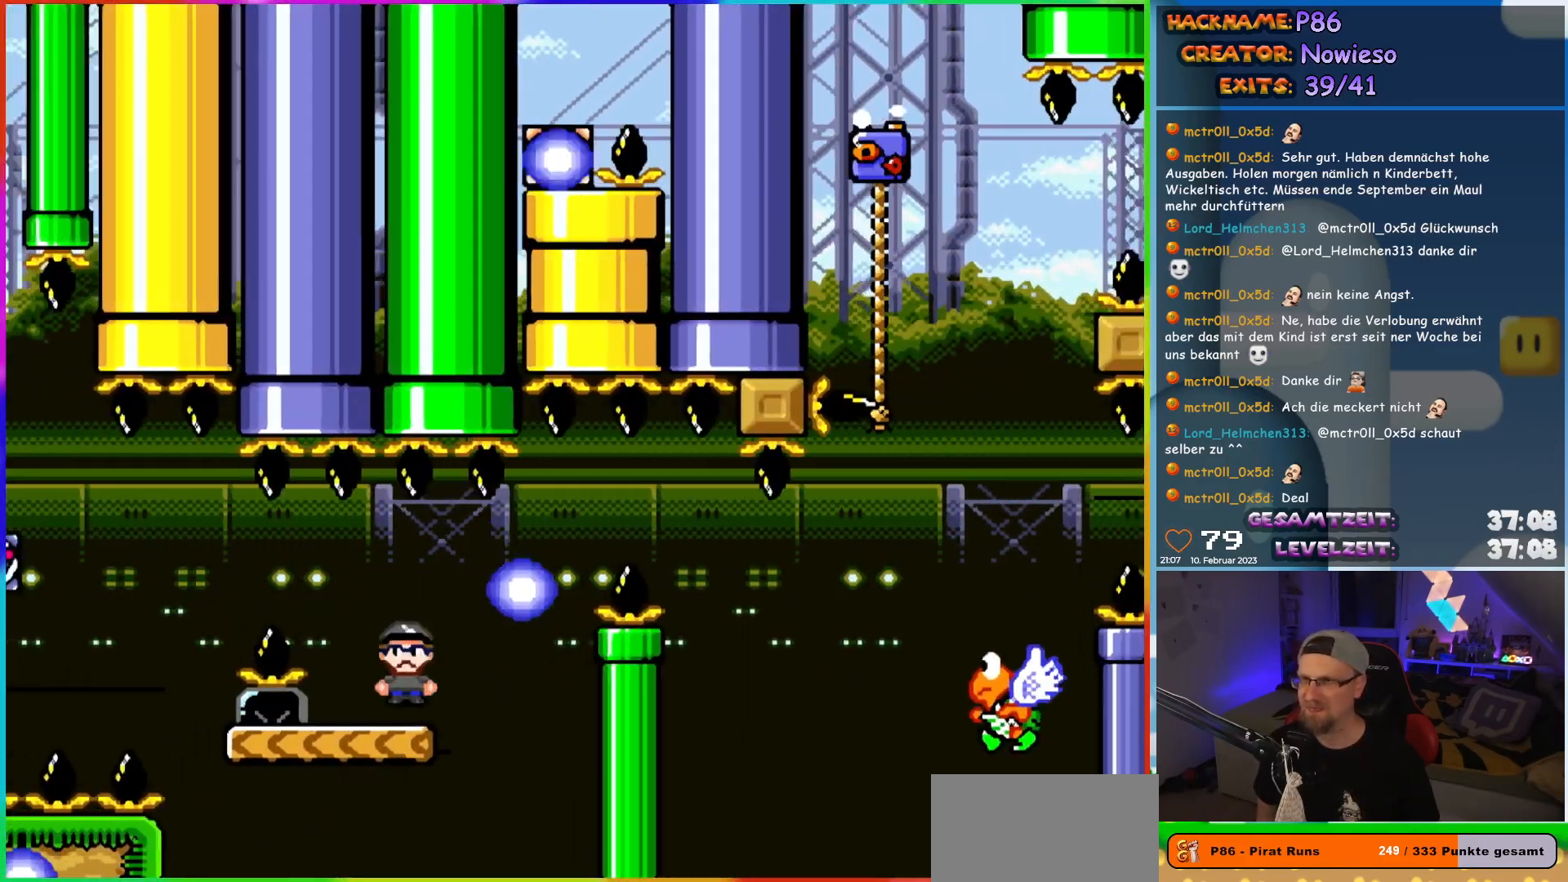
{"buttons": ["Y", "DPAD_RIGHT"], "events": [[50, "DPAD_UP", "down"], [67, "X", "up"], [67, "Y", "down"], [83, "DPAD_LEFT", "up"], [83, "DPAD_RIGHT", "down"], [83, "DPAD_UP", "up"], [383, "B", "down"], [467, "B", "up"]]}
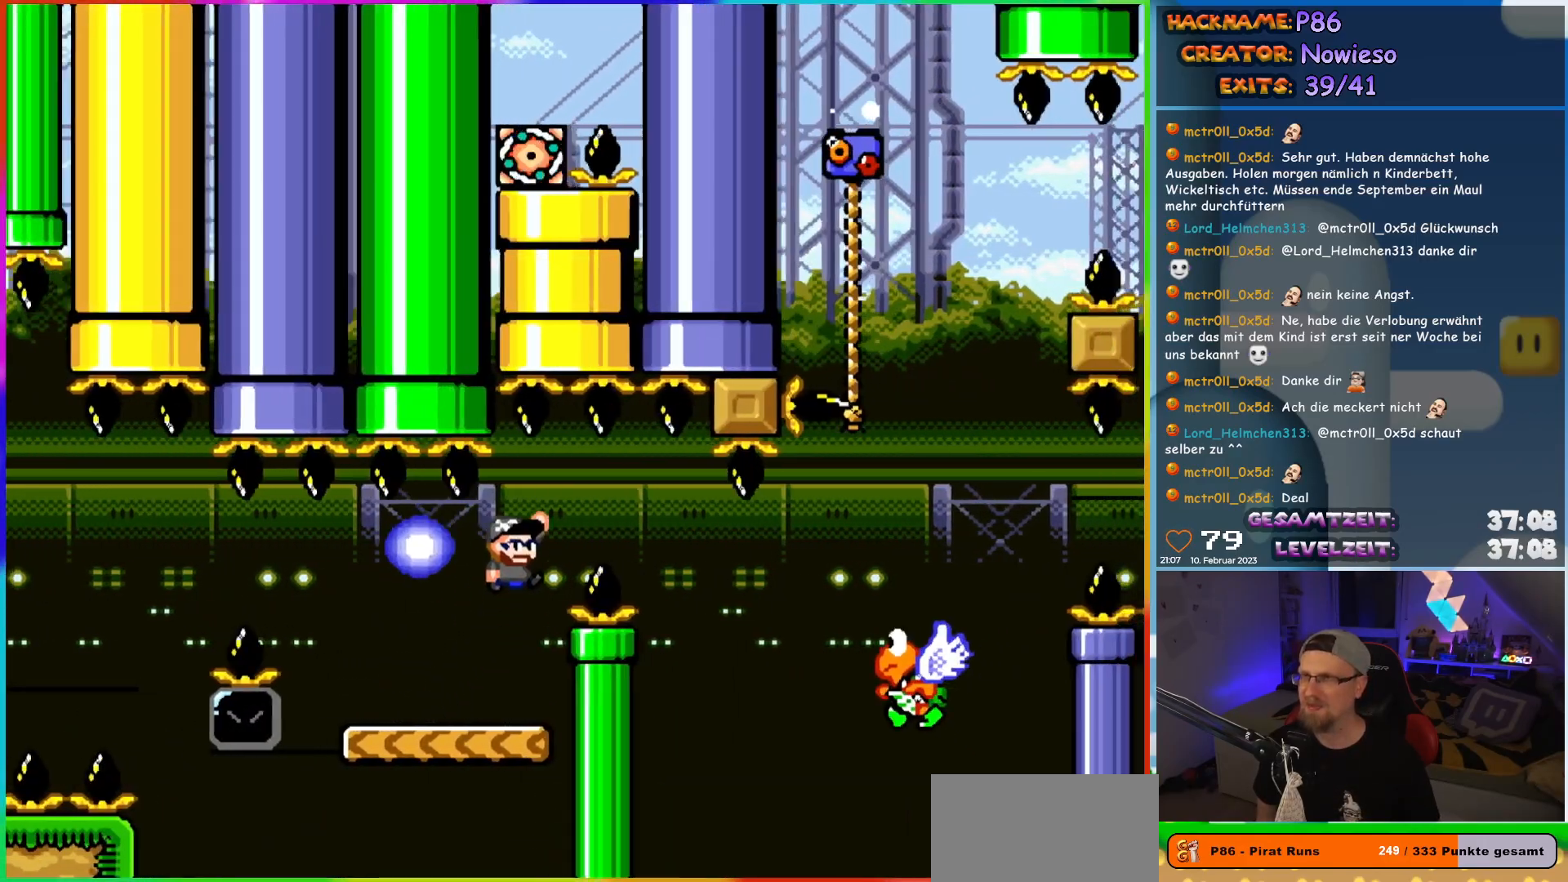
{"buttons": ["B", "Y", "DPAD_RIGHT"], "events": [[117, "B", "down"]]}
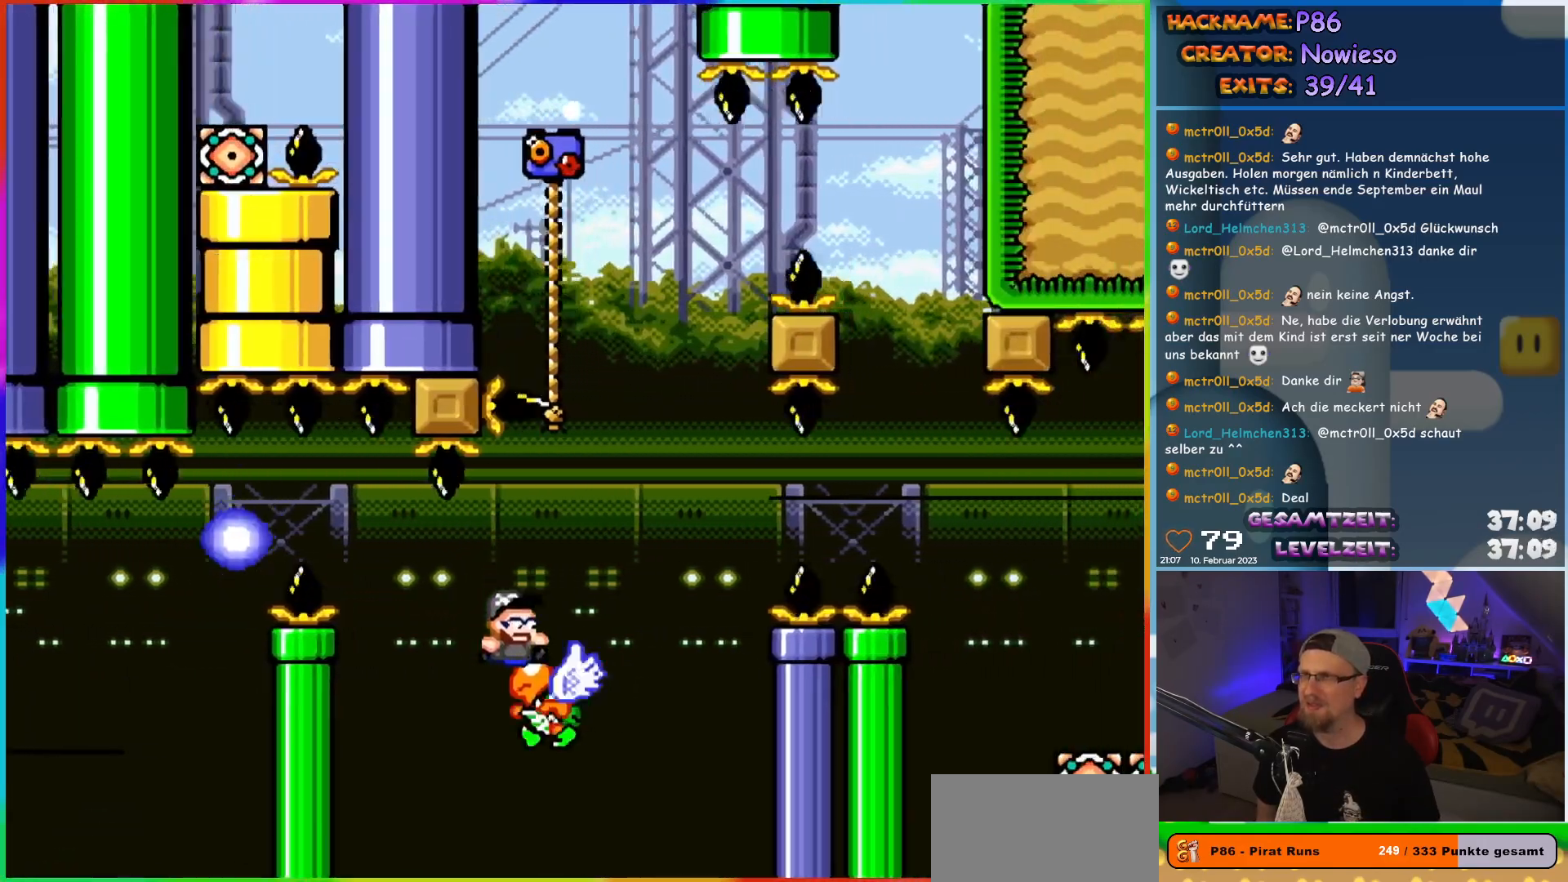
{"buttons": ["B", "Y", "DPAD_UP", "DPAD_LEFT"], "events": [[167, "DPAD_RIGHT", "up"], [167, "DPAD_UP", "down"], [183, "DPAD_LEFT", "down"]]}
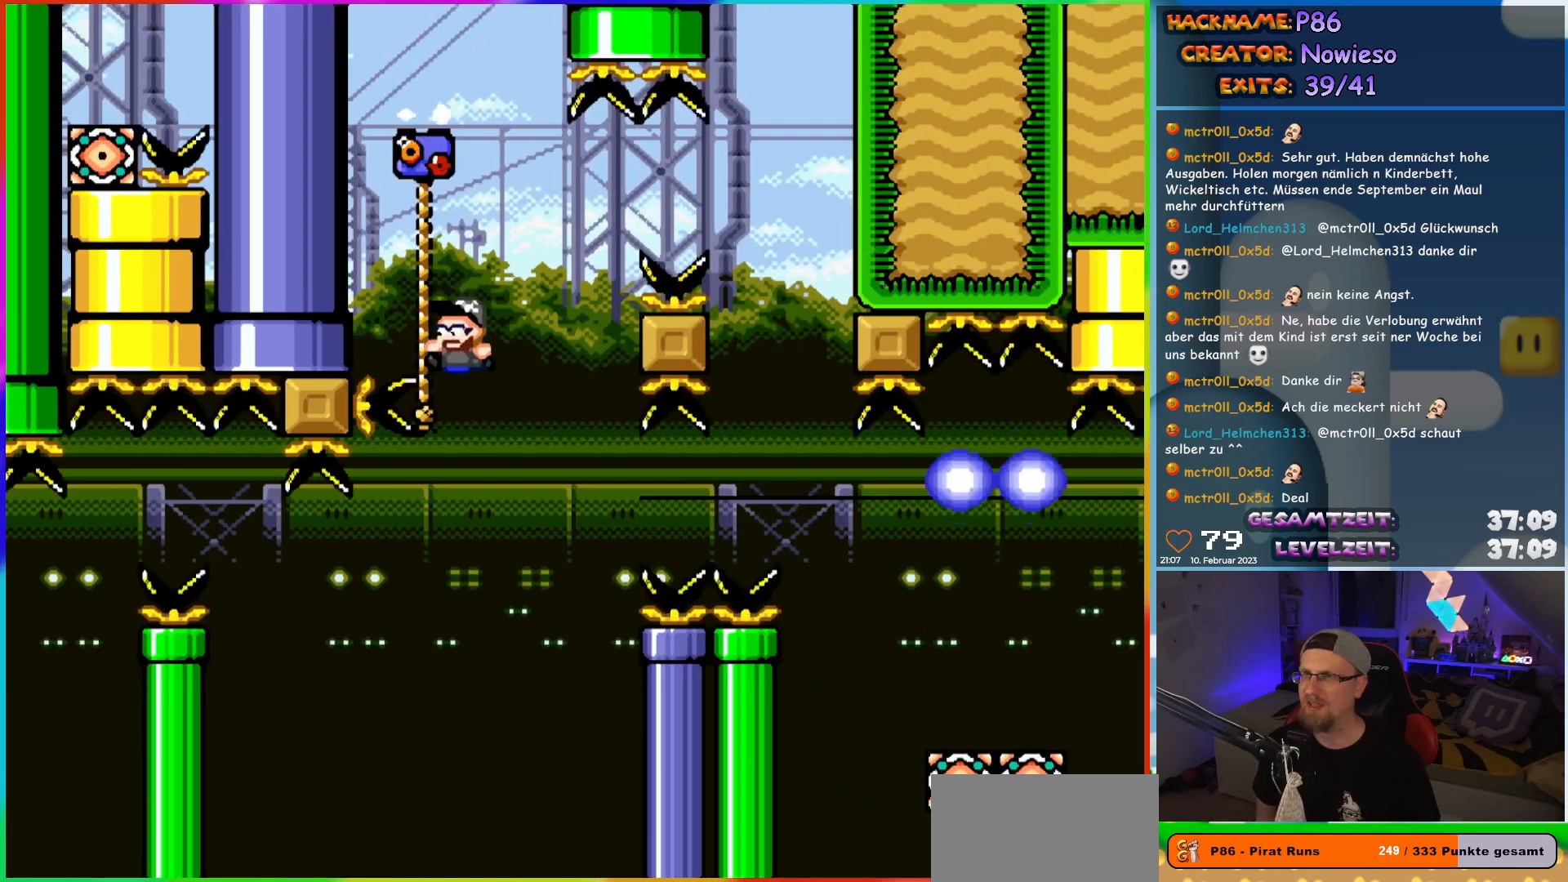
{"buttons": ["B", "Y", "DPAD_RIGHT"], "events": [[50, "DPAD_LEFT", "up"], [83, "DPAD_RIGHT", "down"], [100, "B", "up"], [100, "DPAD_UP", "up"], [150, "B", "down"]]}
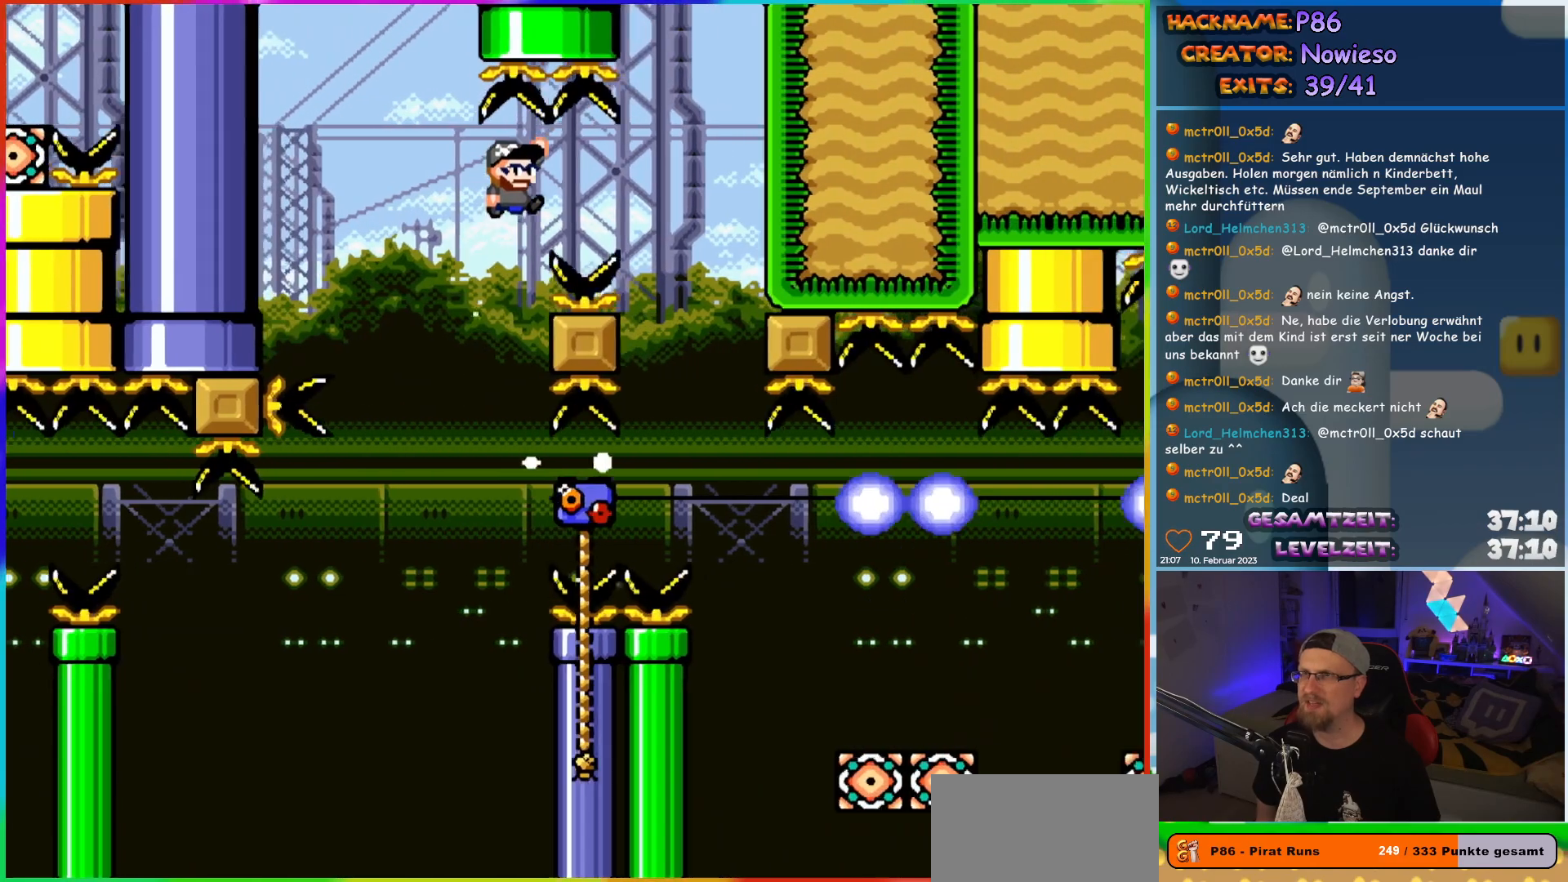
{"buttons": ["Y"], "events": [[350, "DPAD_RIGHT", "up"], [367, "B", "up"]]}
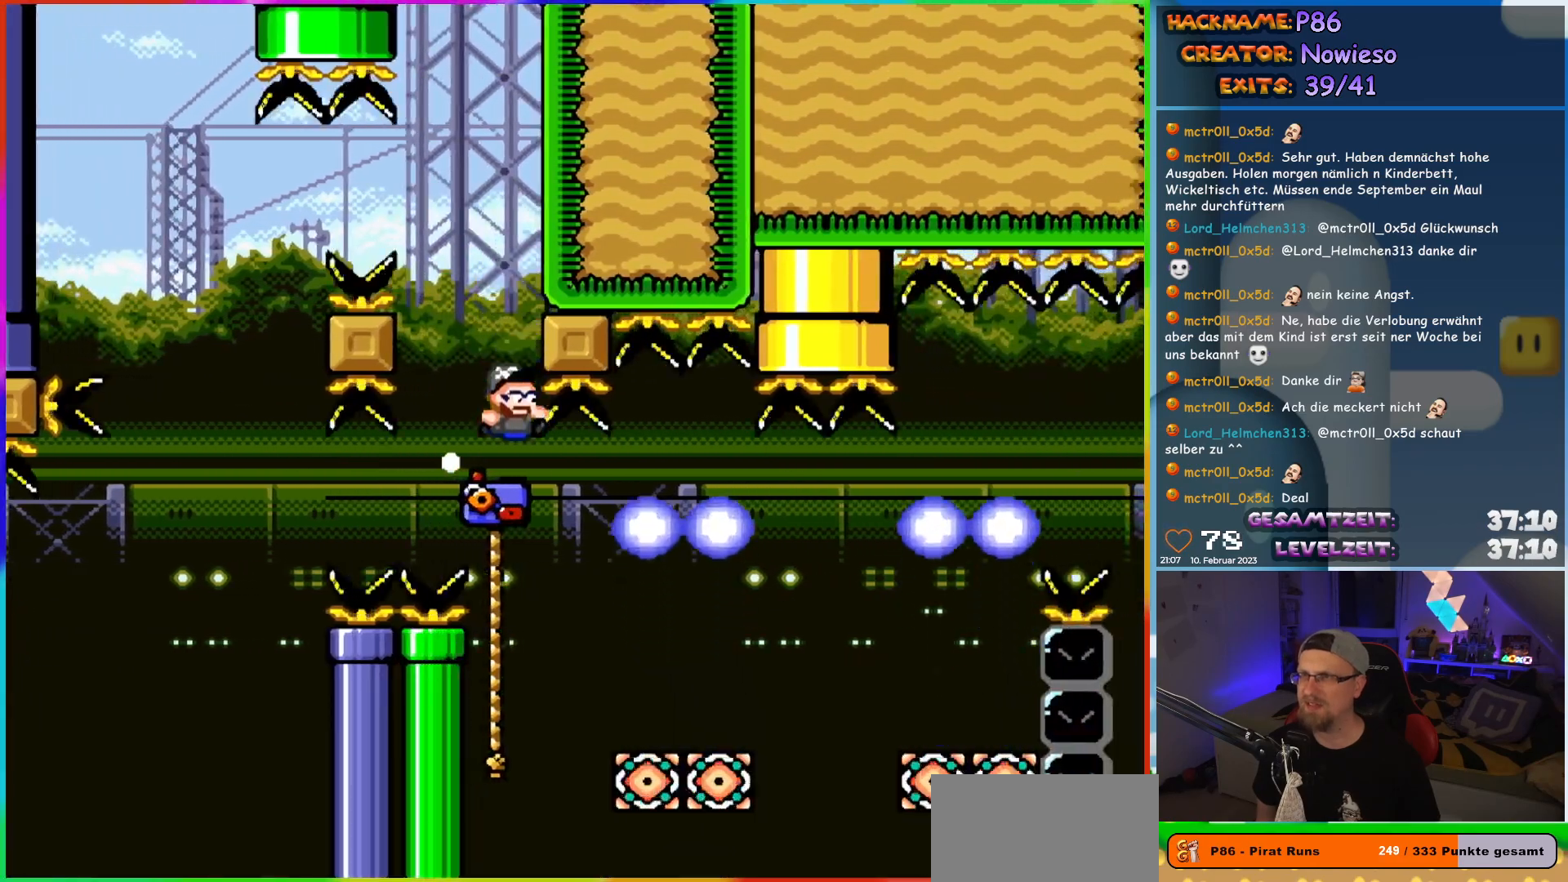
{"buttons": ["Y", "DPAD_UP", "DPAD_RIGHT"], "events": [[133, "DPAD_RIGHT", "down"], [367, "DPAD_UP", "down"], [400, "DPAD_RIGHT", "up"], [450, "DPAD_RIGHT", "down"]]}
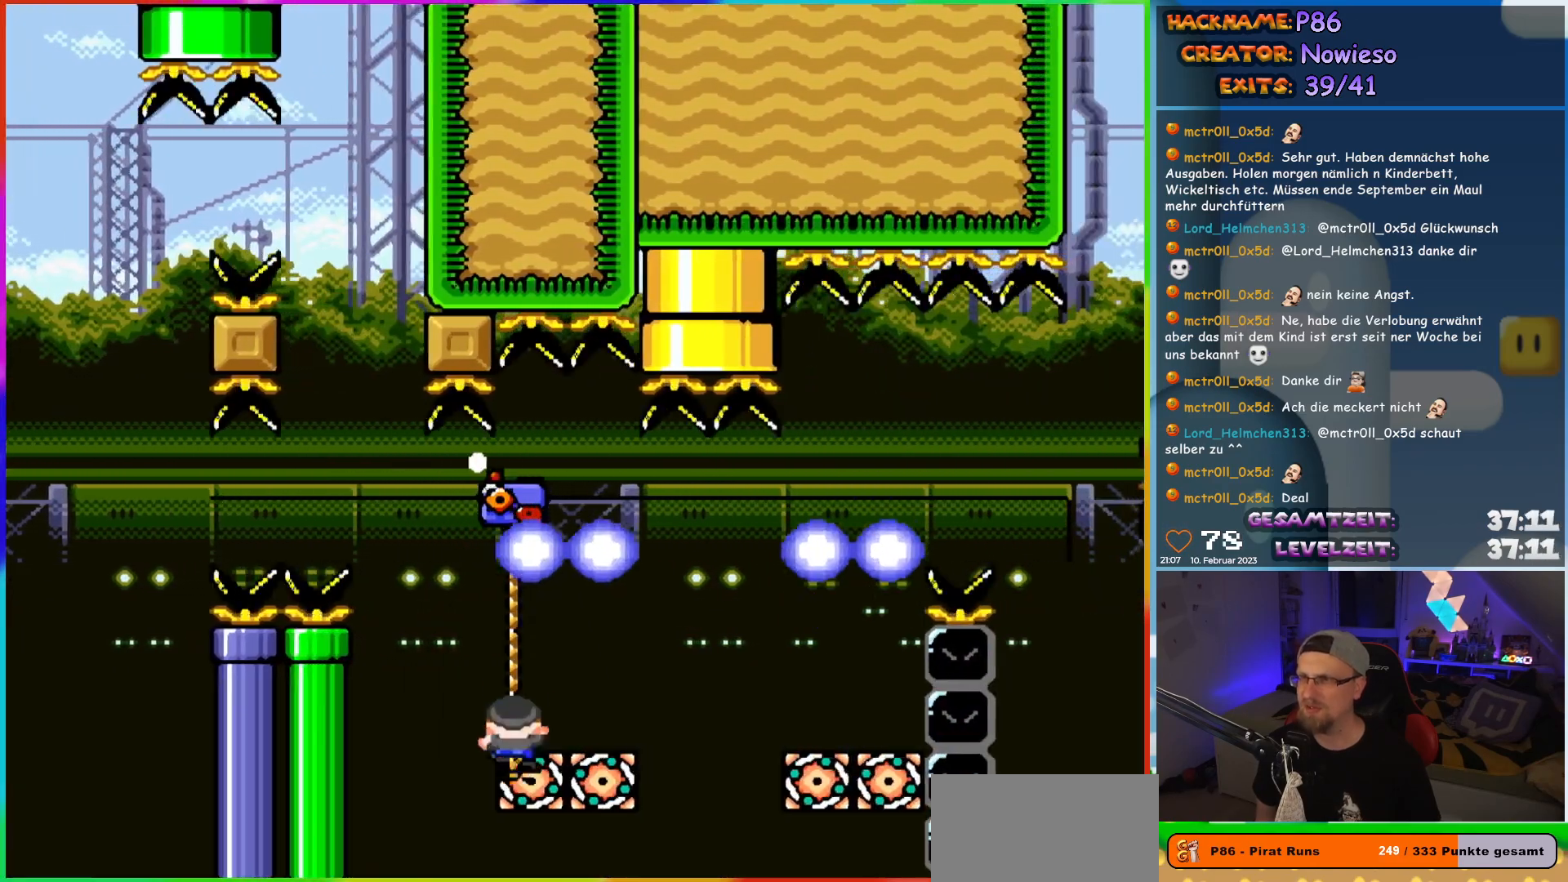
{"buttons": ["Y", "DPAD_RIGHT"], "events": [[33, "B", "down"], [33, "DPAD_UP", "up"], [367, "B", "up"]]}
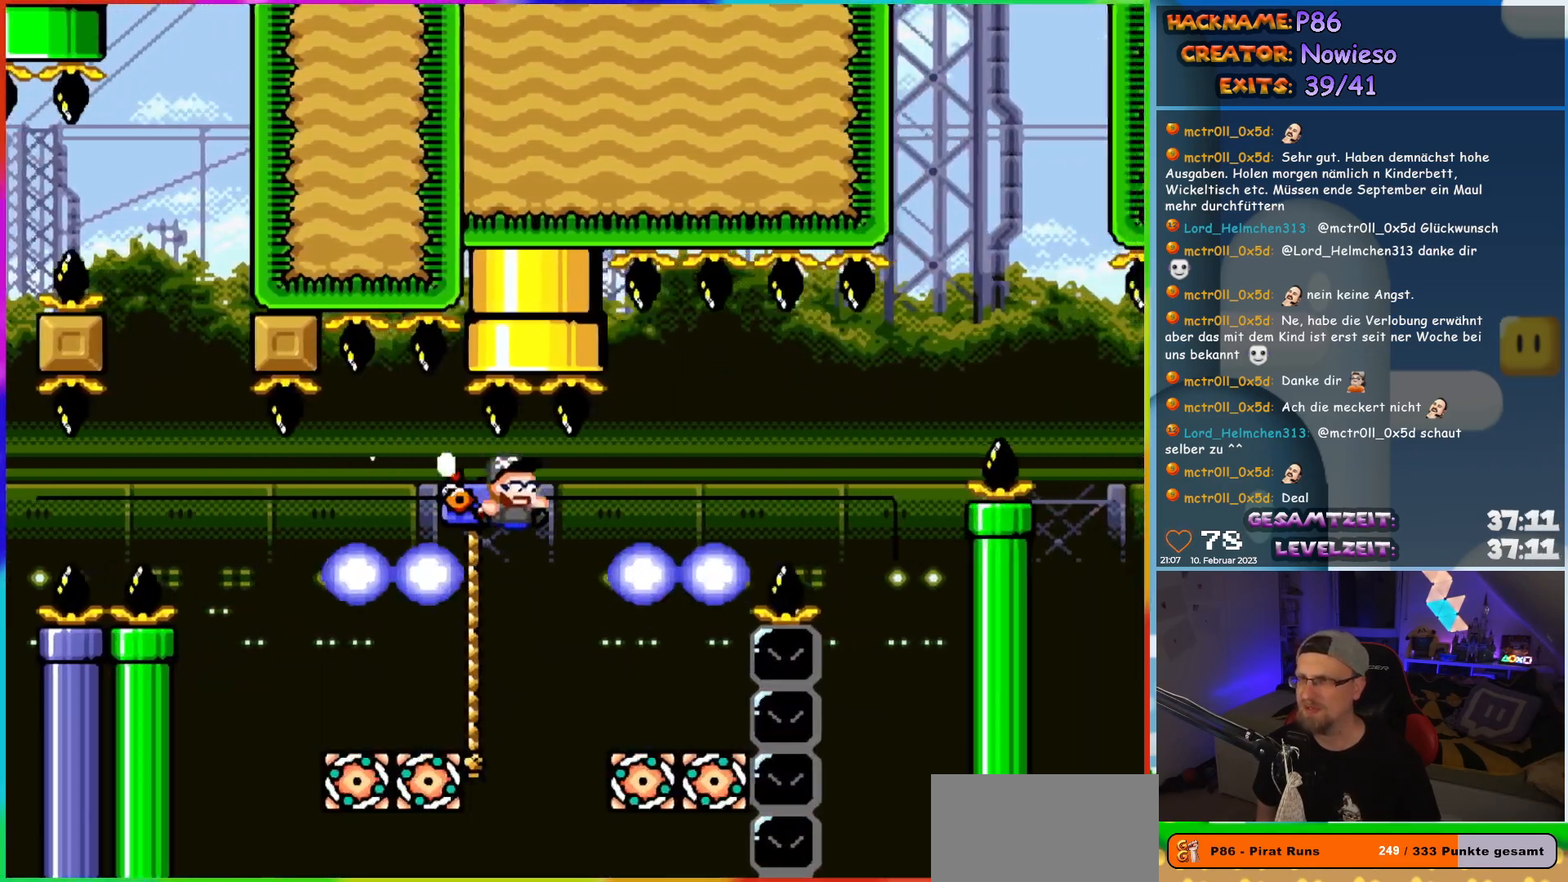
{"buttons": ["Y"], "events": [[67, "DPAD_RIGHT", "up"], [67, "DPAD_UP", "down"], [83, "DPAD_LEFT", "down"], [100, "DPAD_UP", "up"], [133, "DPAD_UP", "down"], [433, "DPAD_LEFT", "up"], [467, "DPAD_UP", "up"]]}